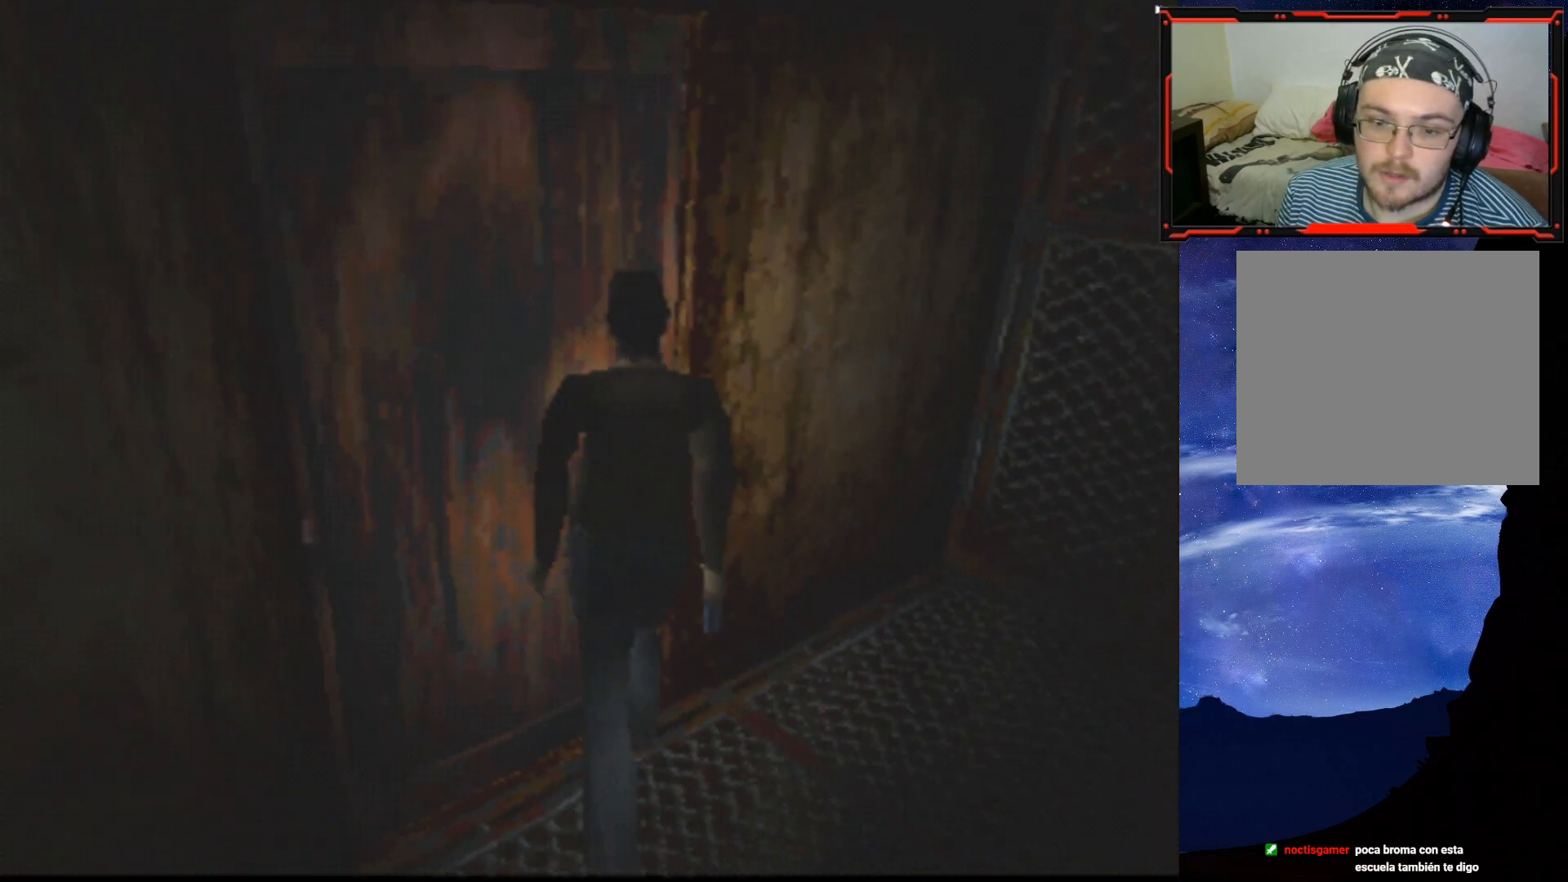
Gameplay with a controller (PlayStation layout); each line is a JSON object with the inputs held at the frame after it. "events" lists button and stick changes between this image and that frame as [ms after this image, input, new state], when the widget could be followed in between. Not read: left_stick.
{"buttons": [], "right_stick": "center", "events": [[34, "DPAD_UP", "down"], [84, "DPAD_LEFT", "up"], [201, "DPAD_UP", "up"]]}
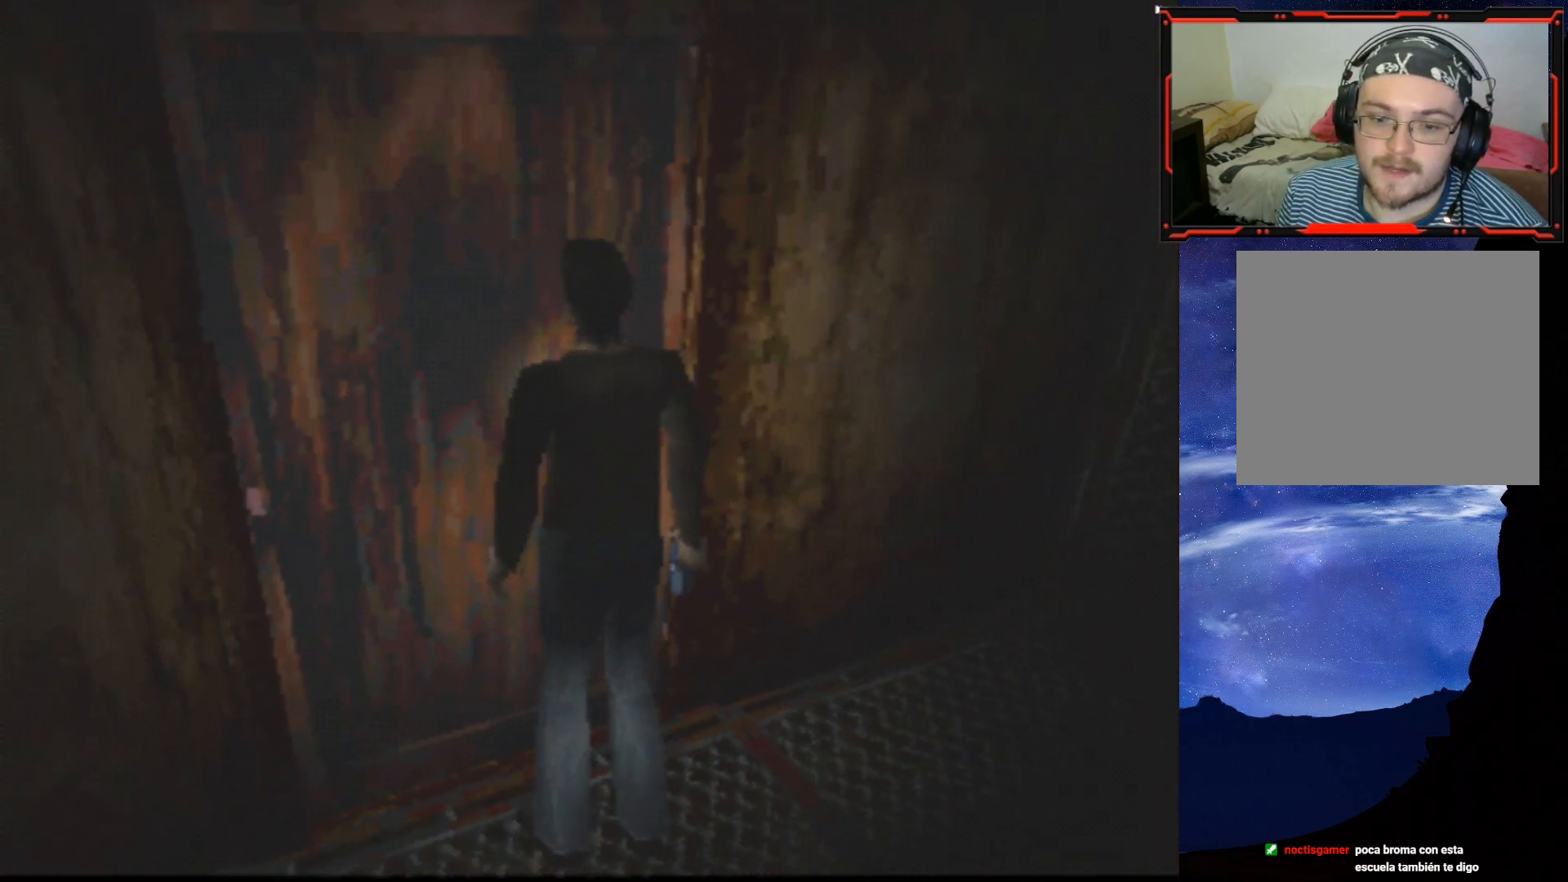
{"buttons": [], "right_stick": "center", "events": []}
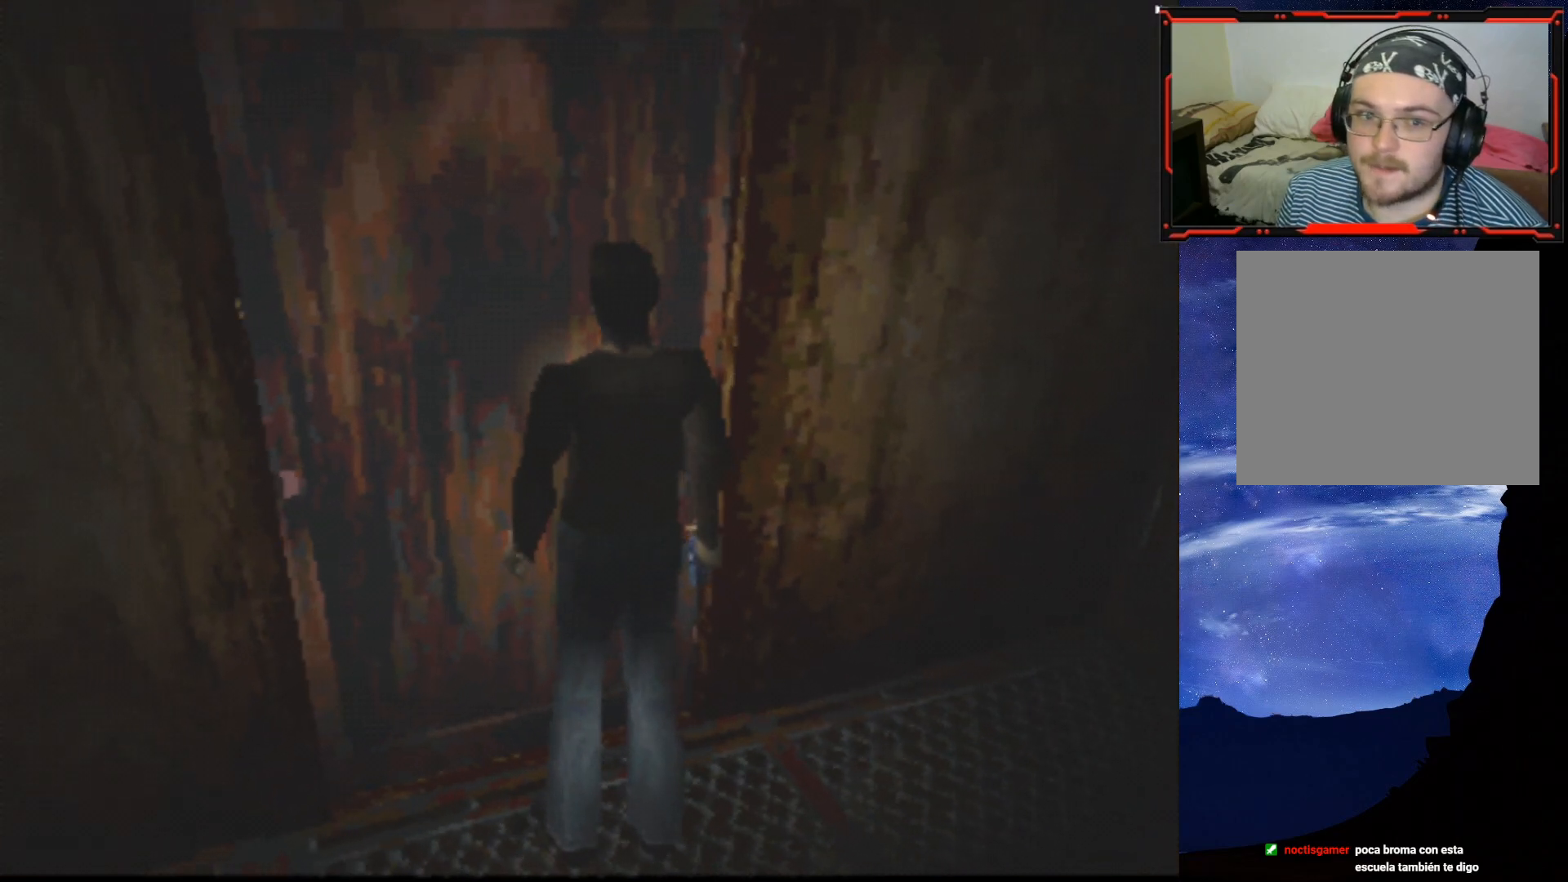
{"buttons": [], "right_stick": "center", "events": [[234, "CROSS", "down"], [384, "CROSS", "up"]]}
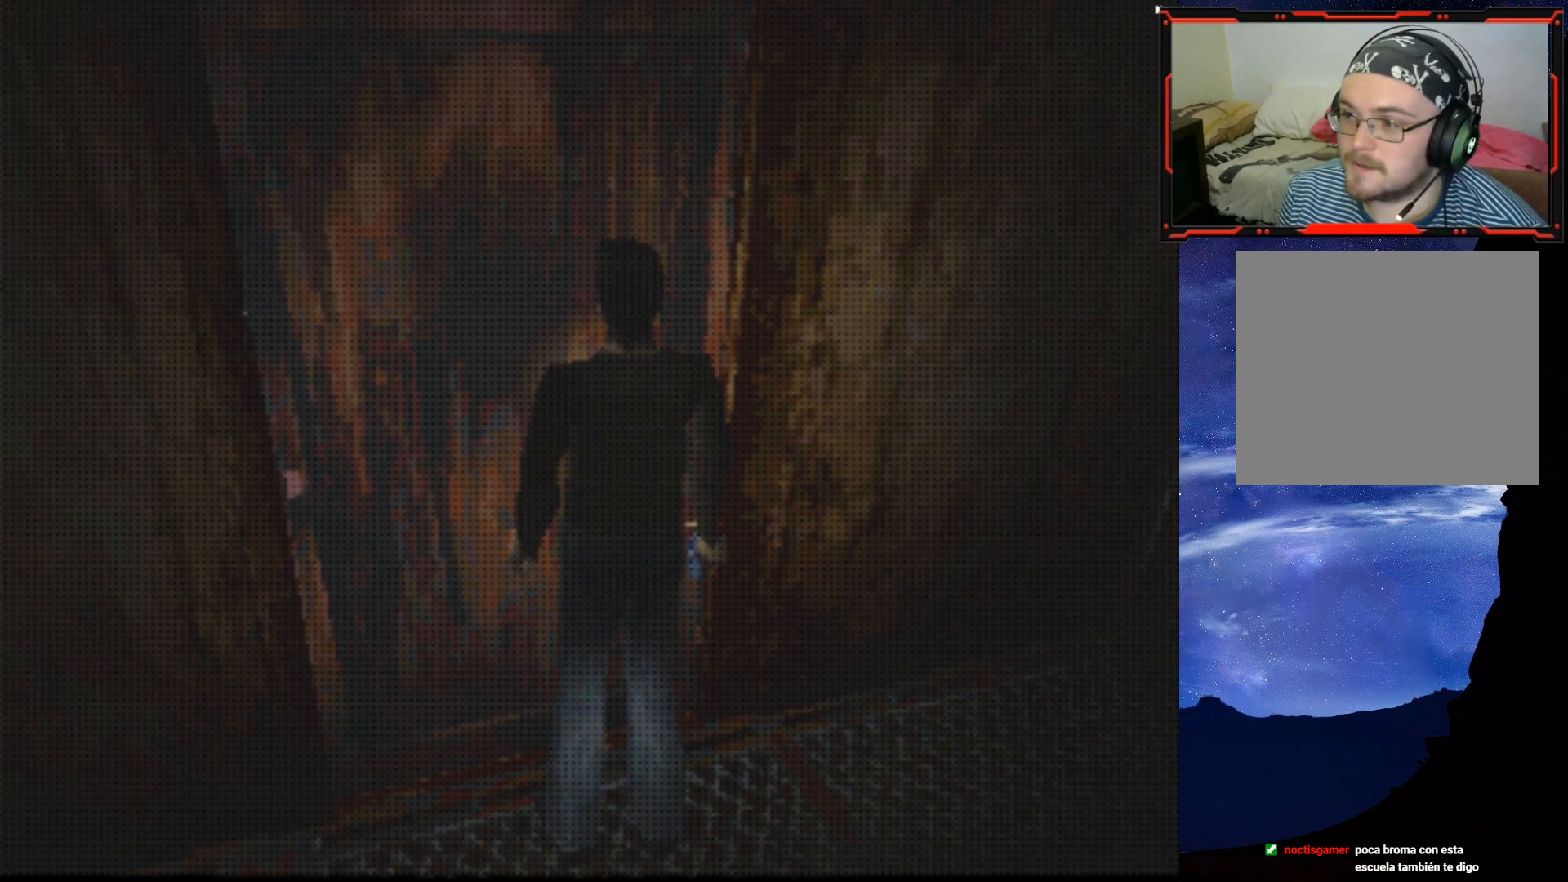
{"buttons": [], "right_stick": "center", "events": []}
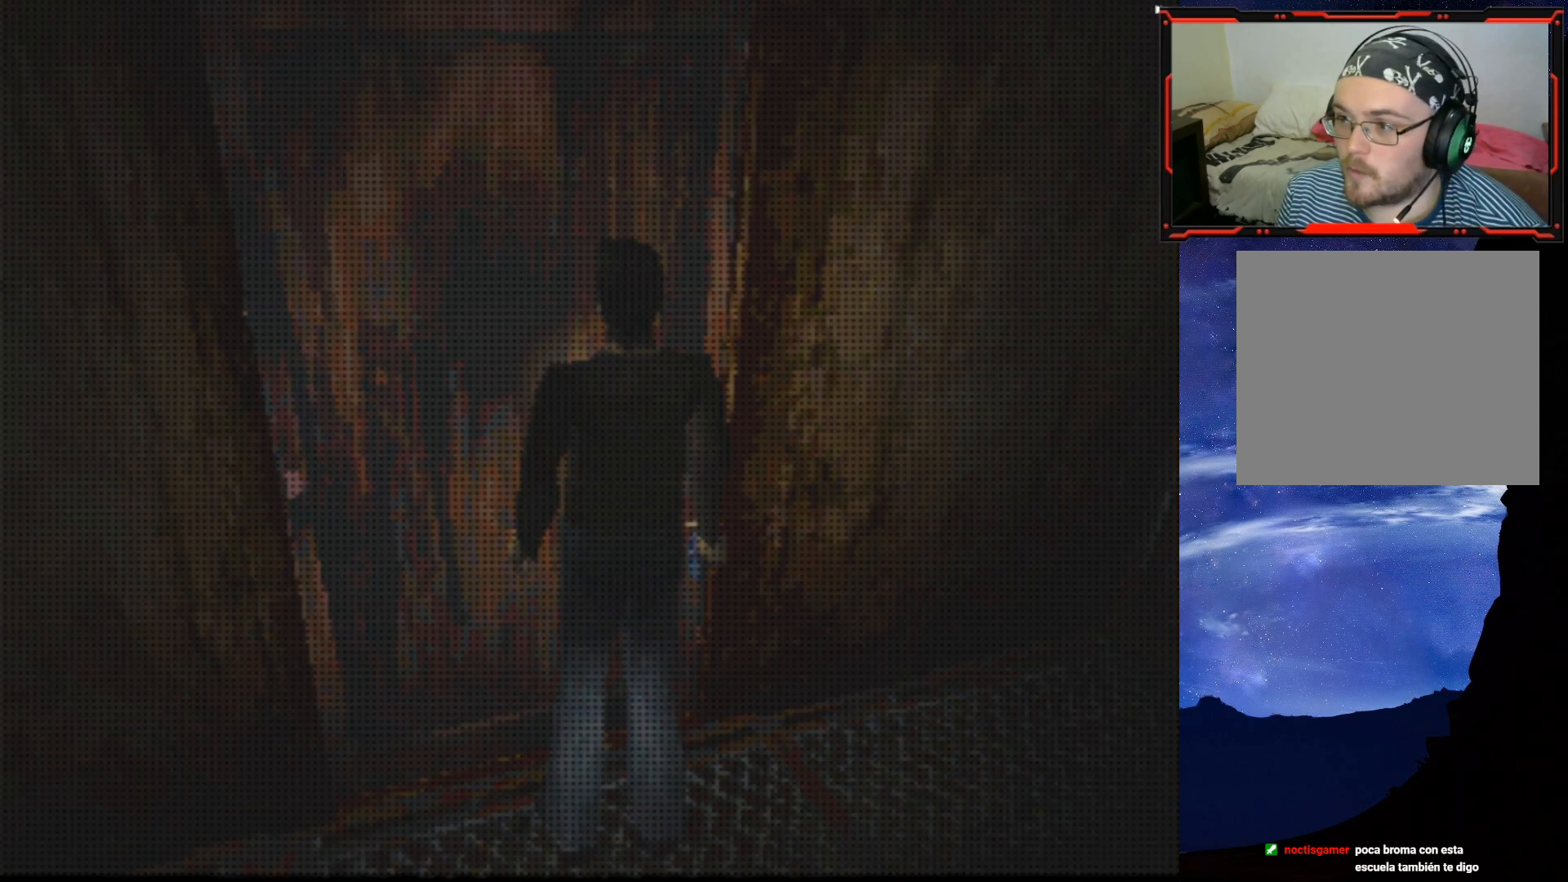
{"buttons": [], "right_stick": "center", "events": []}
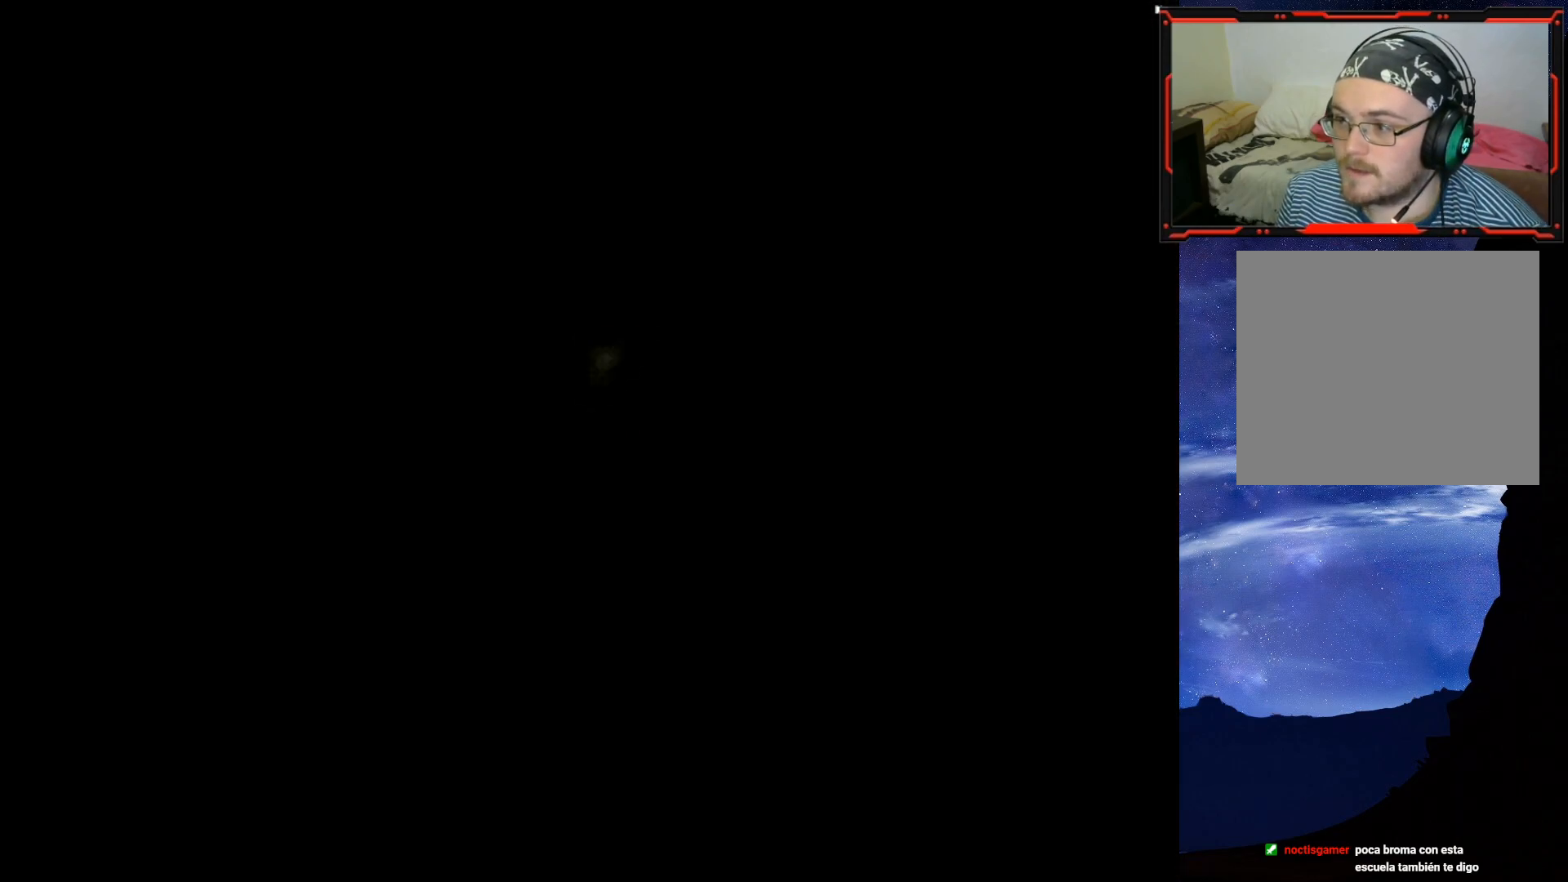
{"buttons": [], "right_stick": "center", "events": []}
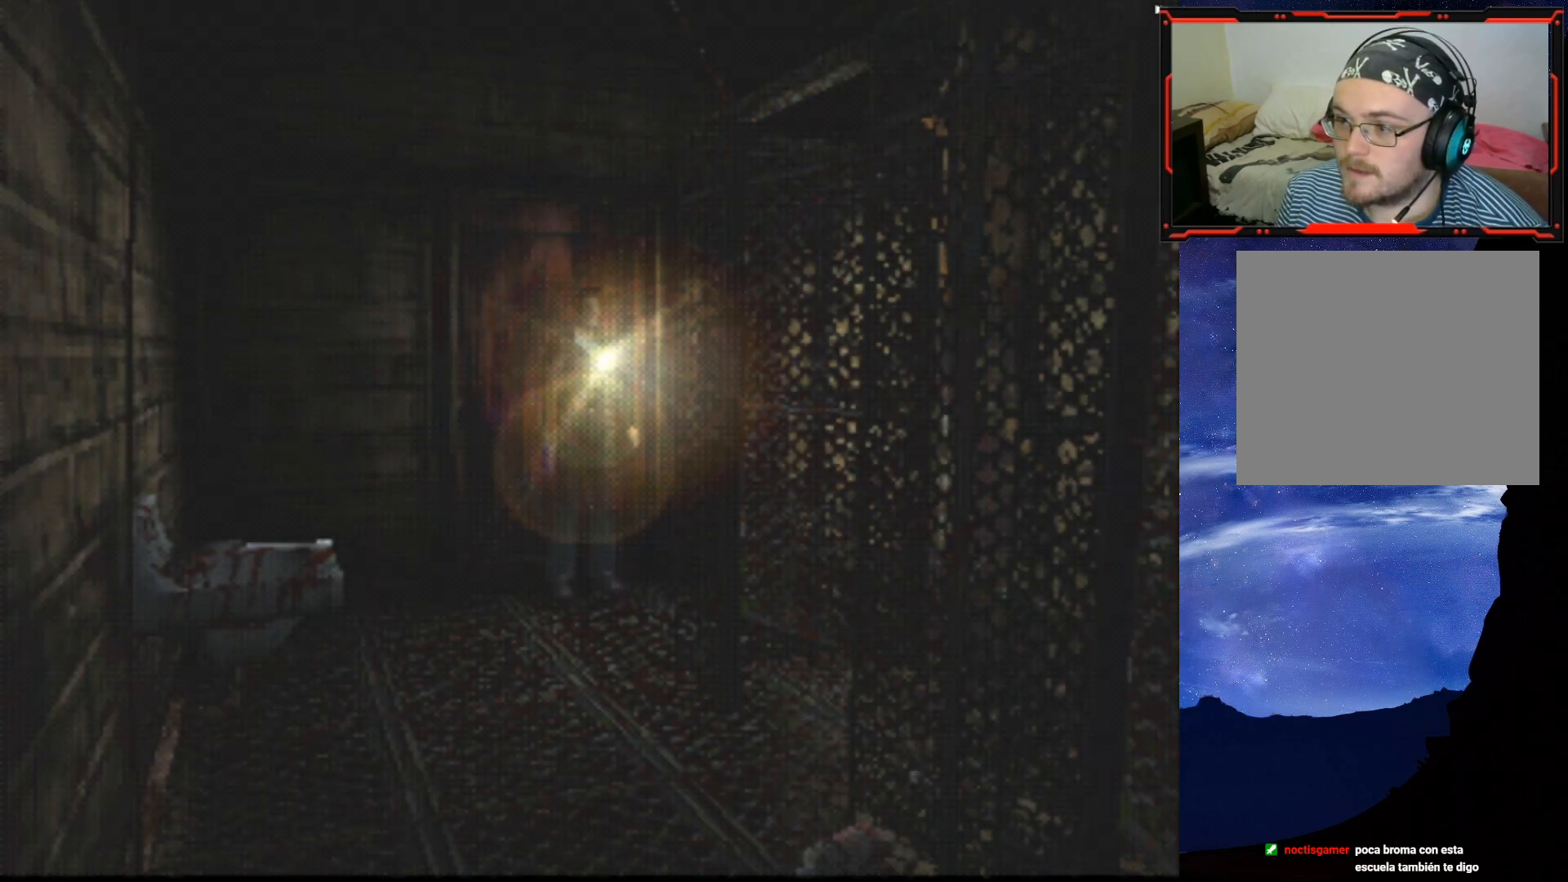
{"buttons": ["DPAD_UP"], "right_stick": "center", "events": [[251, "DPAD_UP", "down"]]}
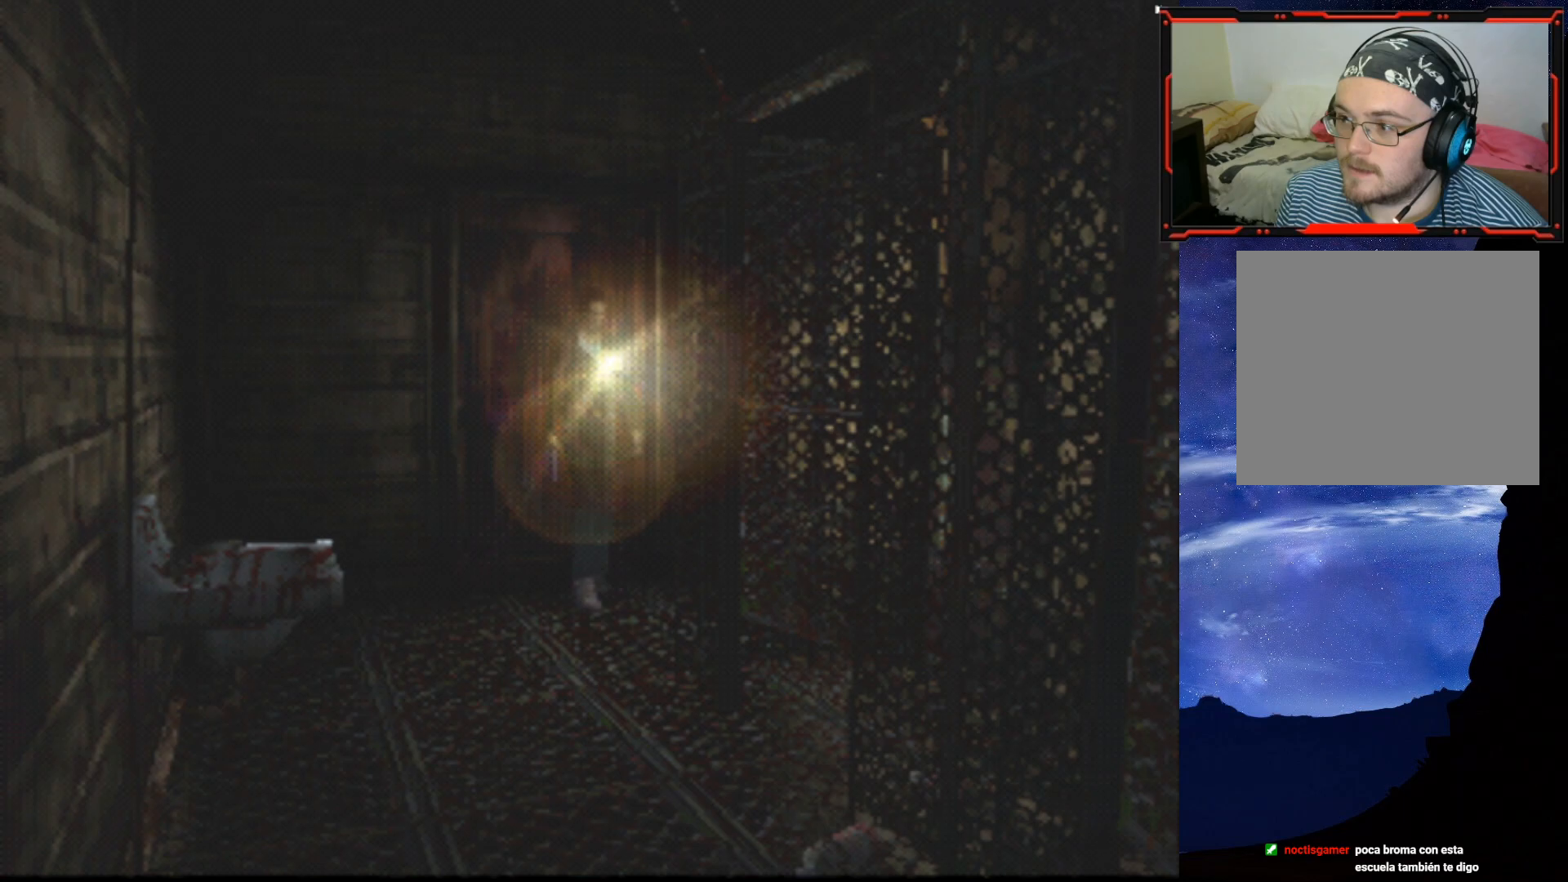
{"buttons": ["DPAD_UP"], "right_stick": "center", "events": [[33, "DPAD_RIGHT", "down"], [400, "DPAD_RIGHT", "up"]]}
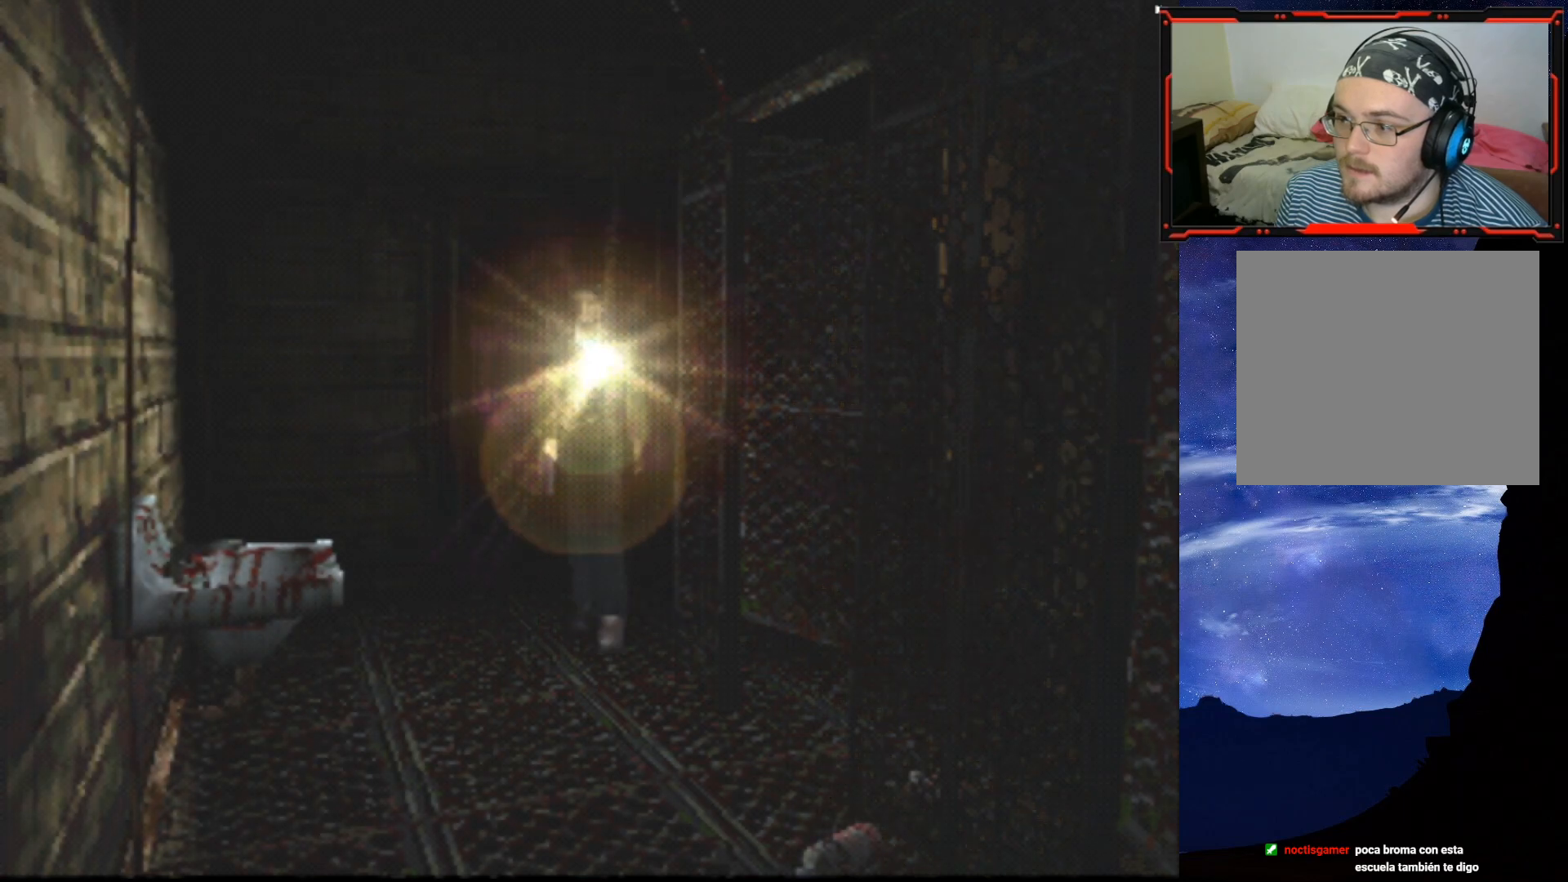
{"buttons": ["DPAD_UP", "DPAD_LEFT"], "right_stick": "center", "events": [[417, "DPAD_LEFT", "down"]]}
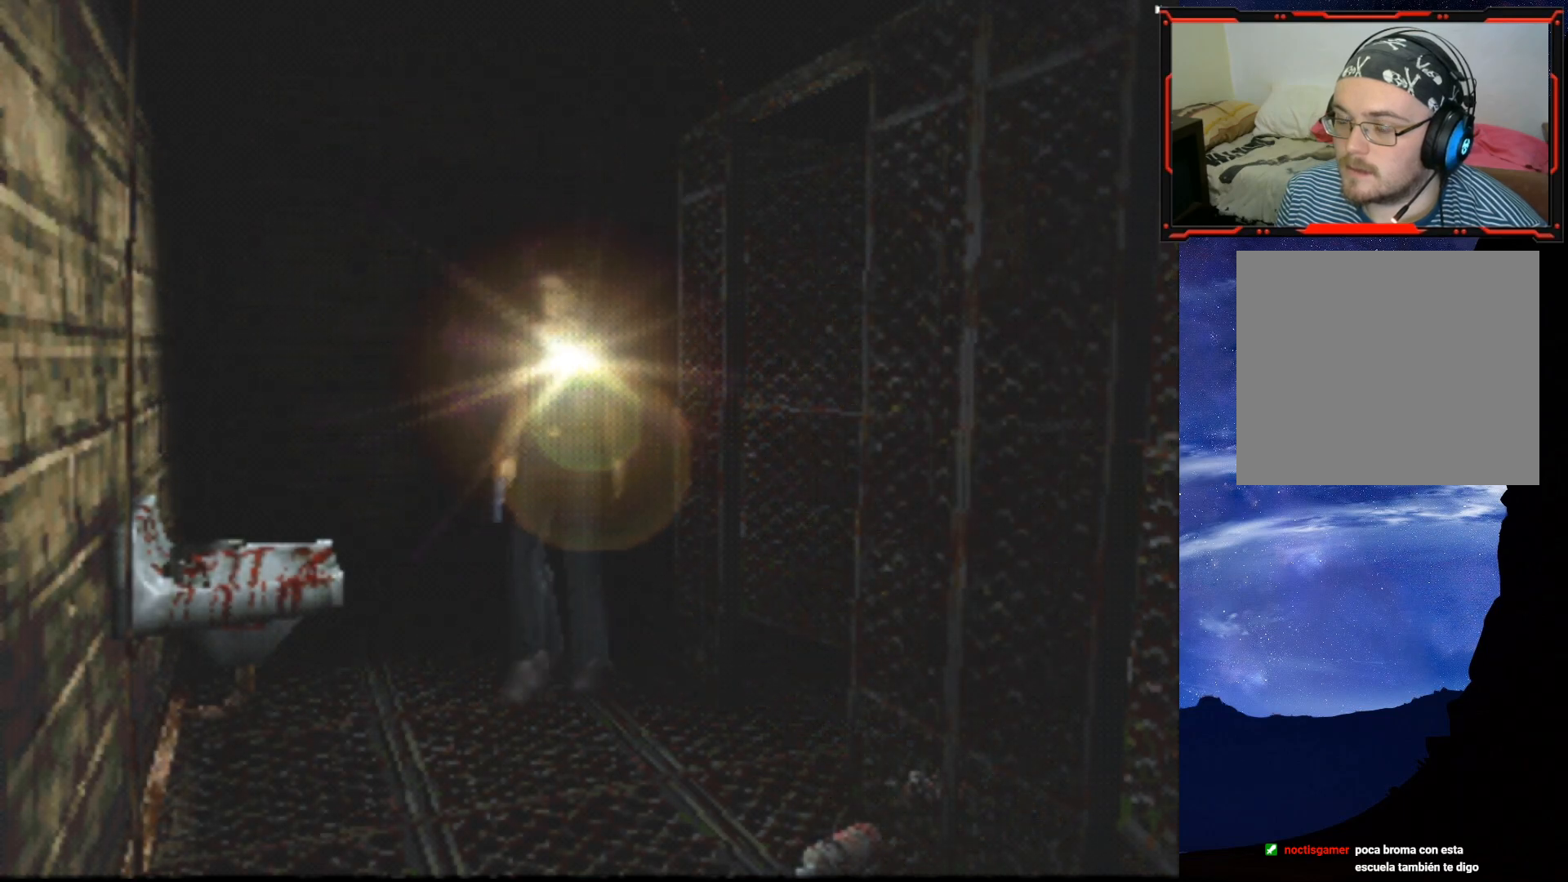
{"buttons": ["DPAD_UP"], "right_stick": "center", "events": [[67, "DPAD_LEFT", "up"]]}
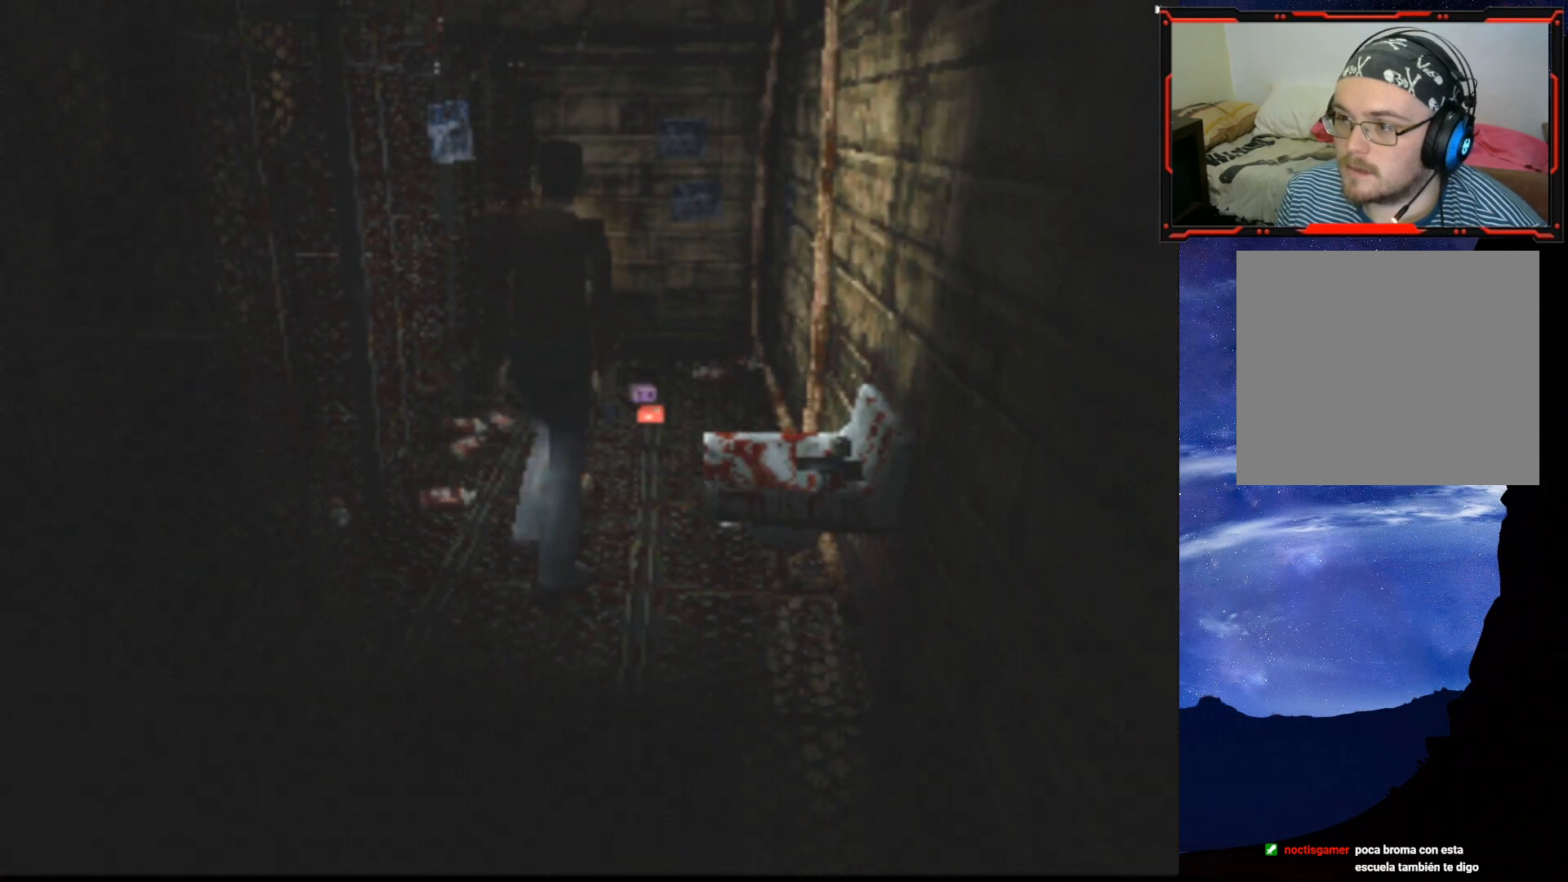
{"buttons": ["DPAD_LEFT"], "right_stick": "center", "events": [[84, "DPAD_UP", "up"], [417, "DPAD_LEFT", "down"]]}
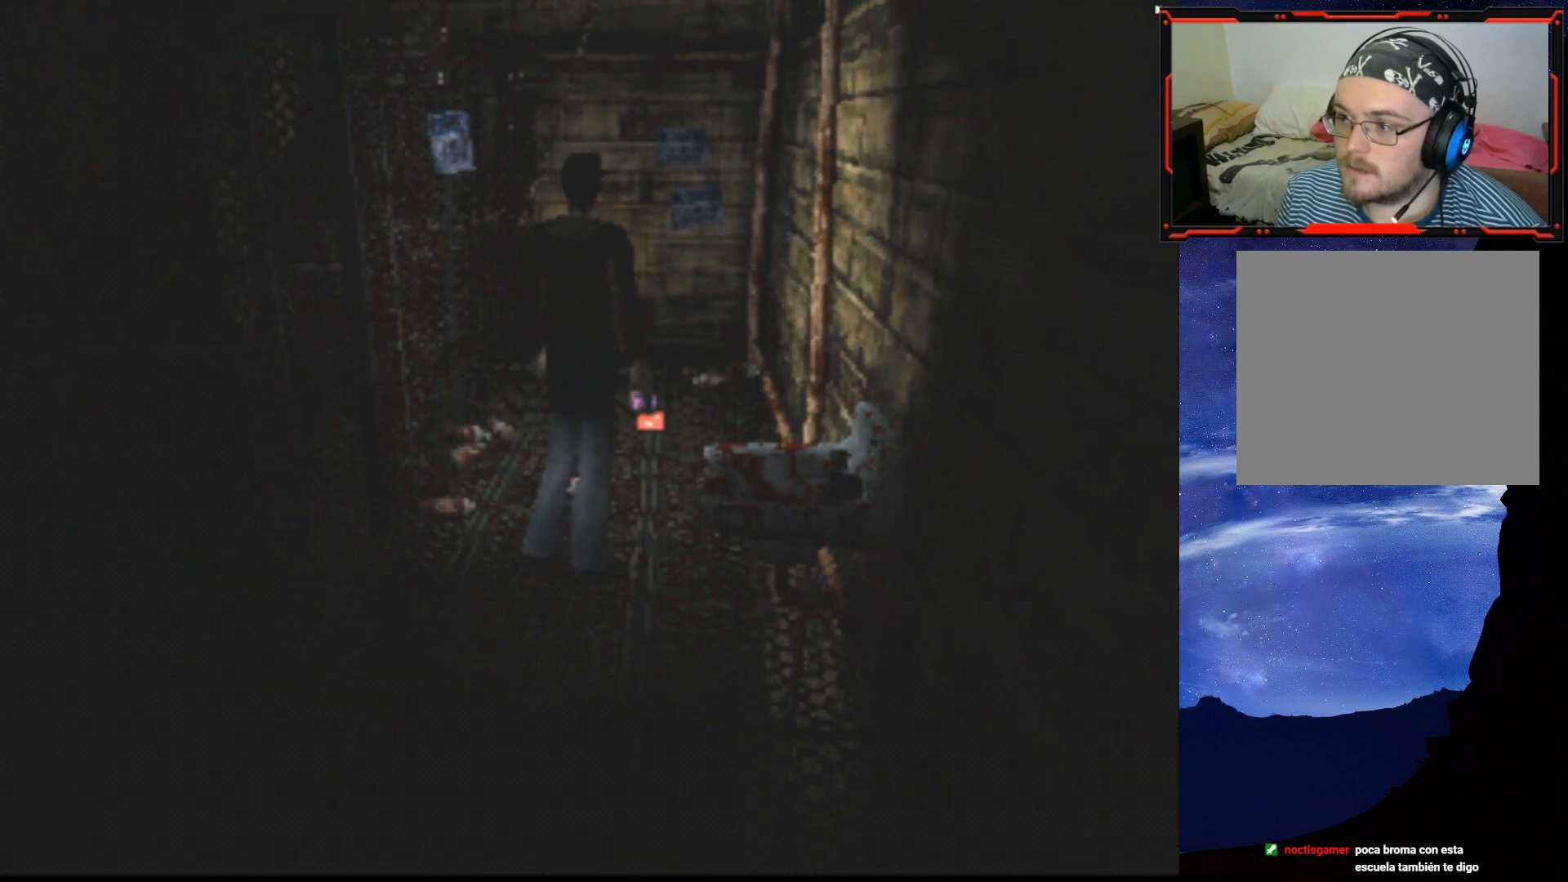
{"buttons": ["DPAD_UP"], "right_stick": "center", "events": [[67, "DPAD_UP", "down"], [100, "DPAD_LEFT", "up"]]}
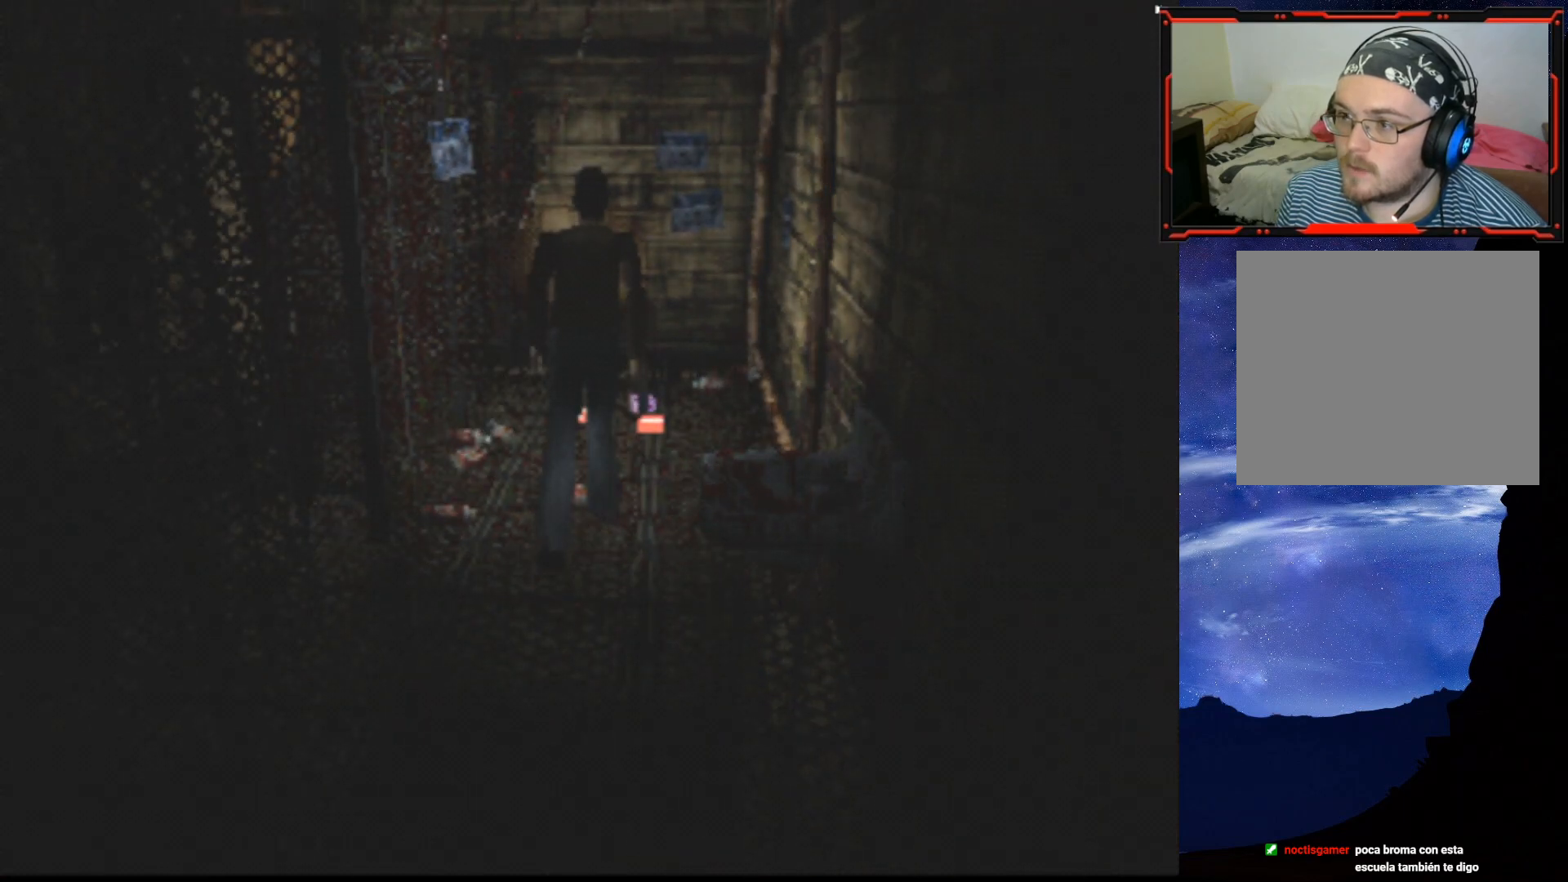
{"buttons": ["DPAD_UP"], "right_stick": "center", "events": []}
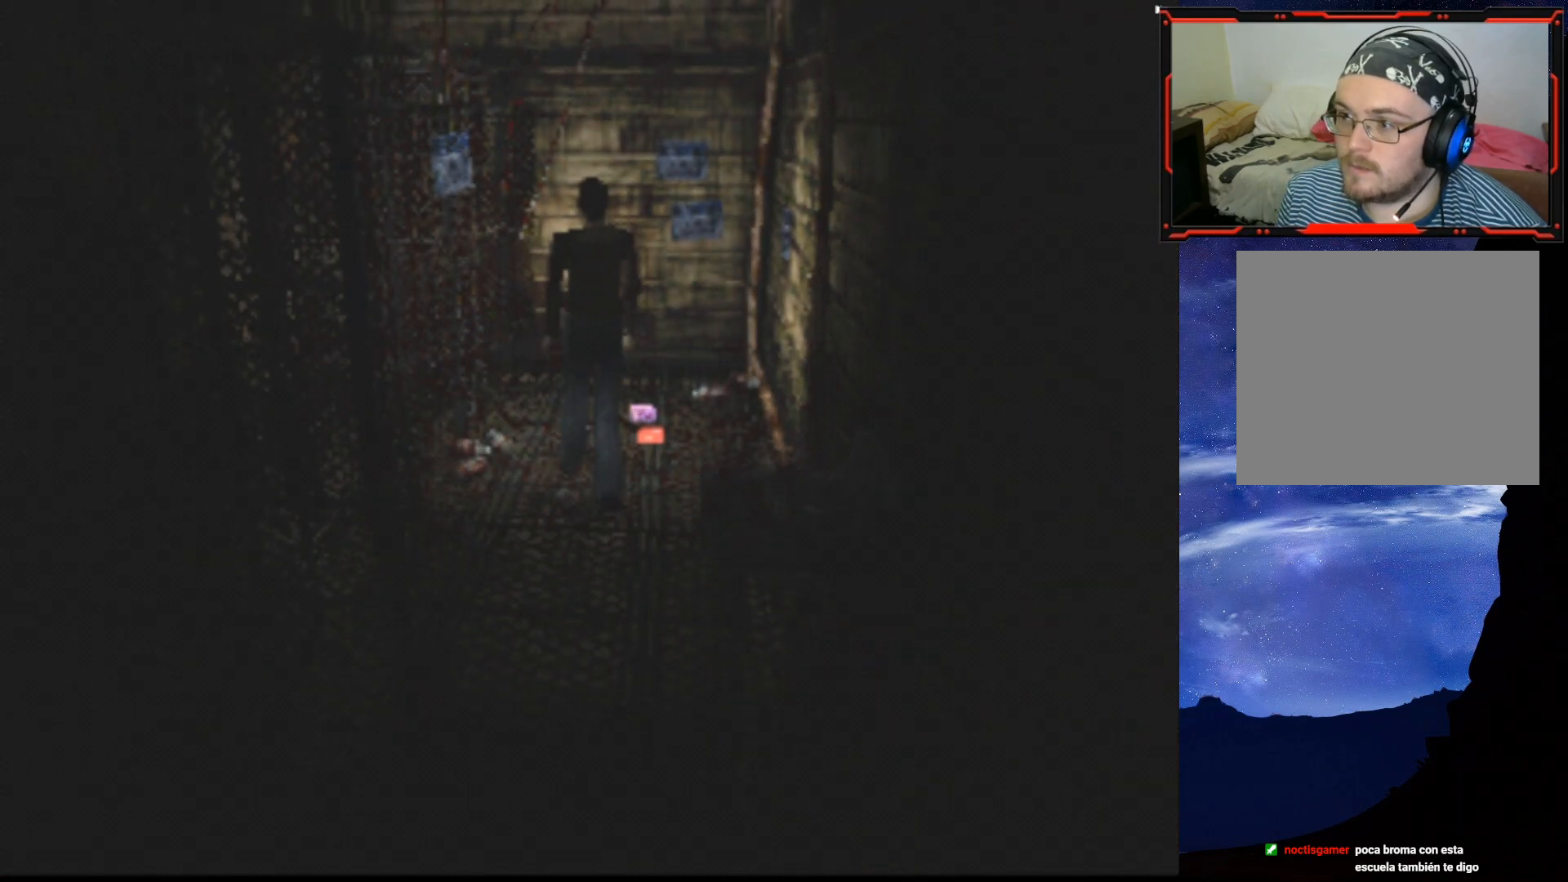
{"buttons": ["CROSS"], "right_stick": "center", "events": [[50, "DPAD_RIGHT", "down"], [133, "DPAD_UP", "up"], [200, "DPAD_UP", "down"], [350, "DPAD_RIGHT", "up"], [367, "DPAD_UP", "up"], [384, "CROSS", "down"]]}
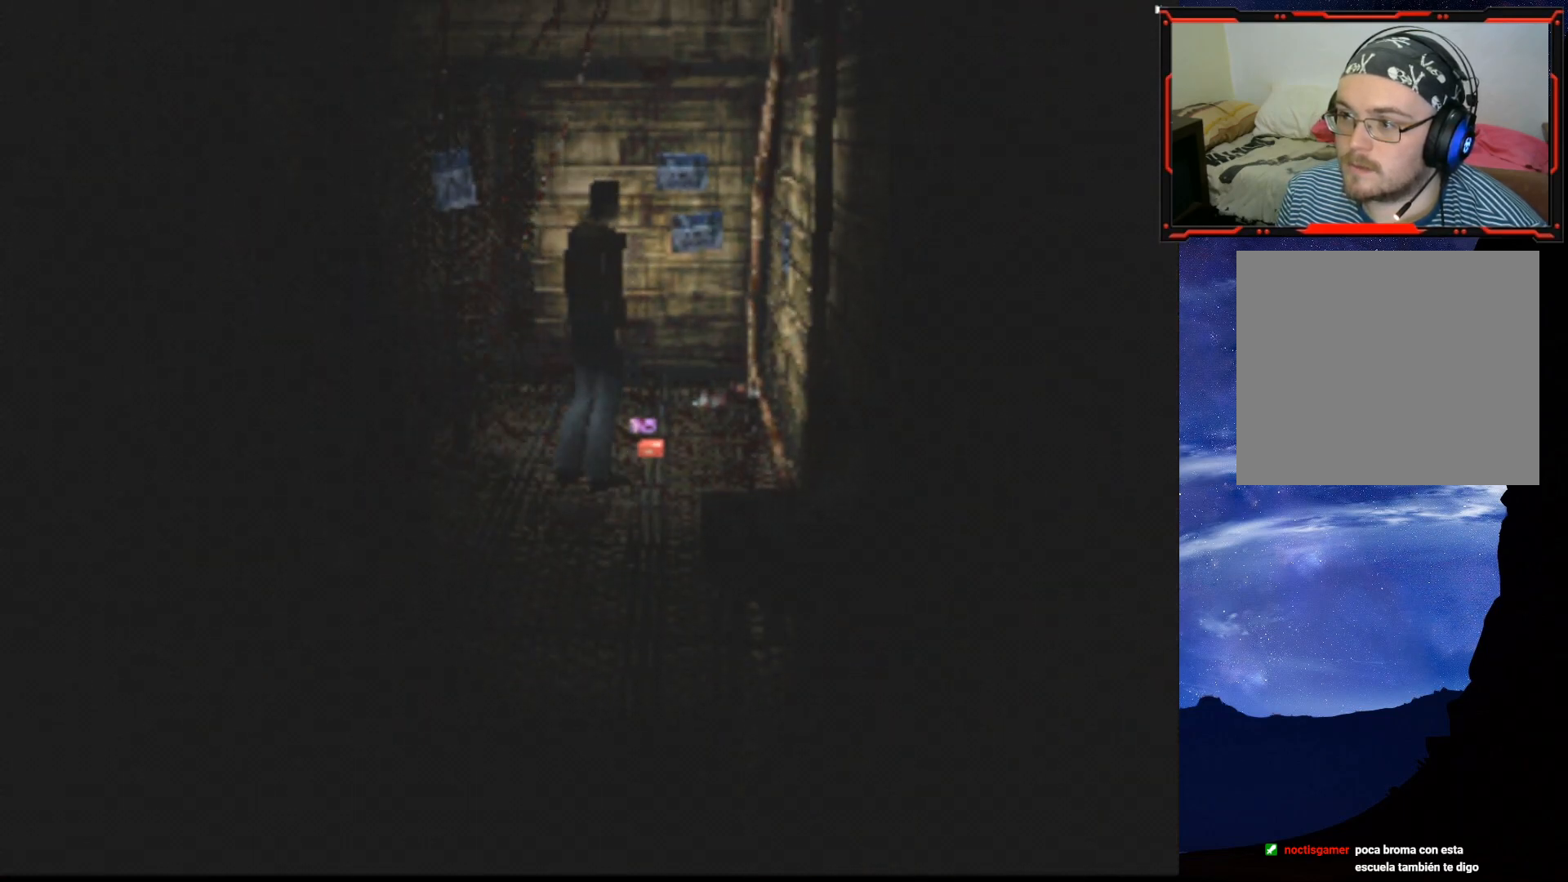
{"buttons": [], "right_stick": "center", "events": [[34, "CROSS", "up"]]}
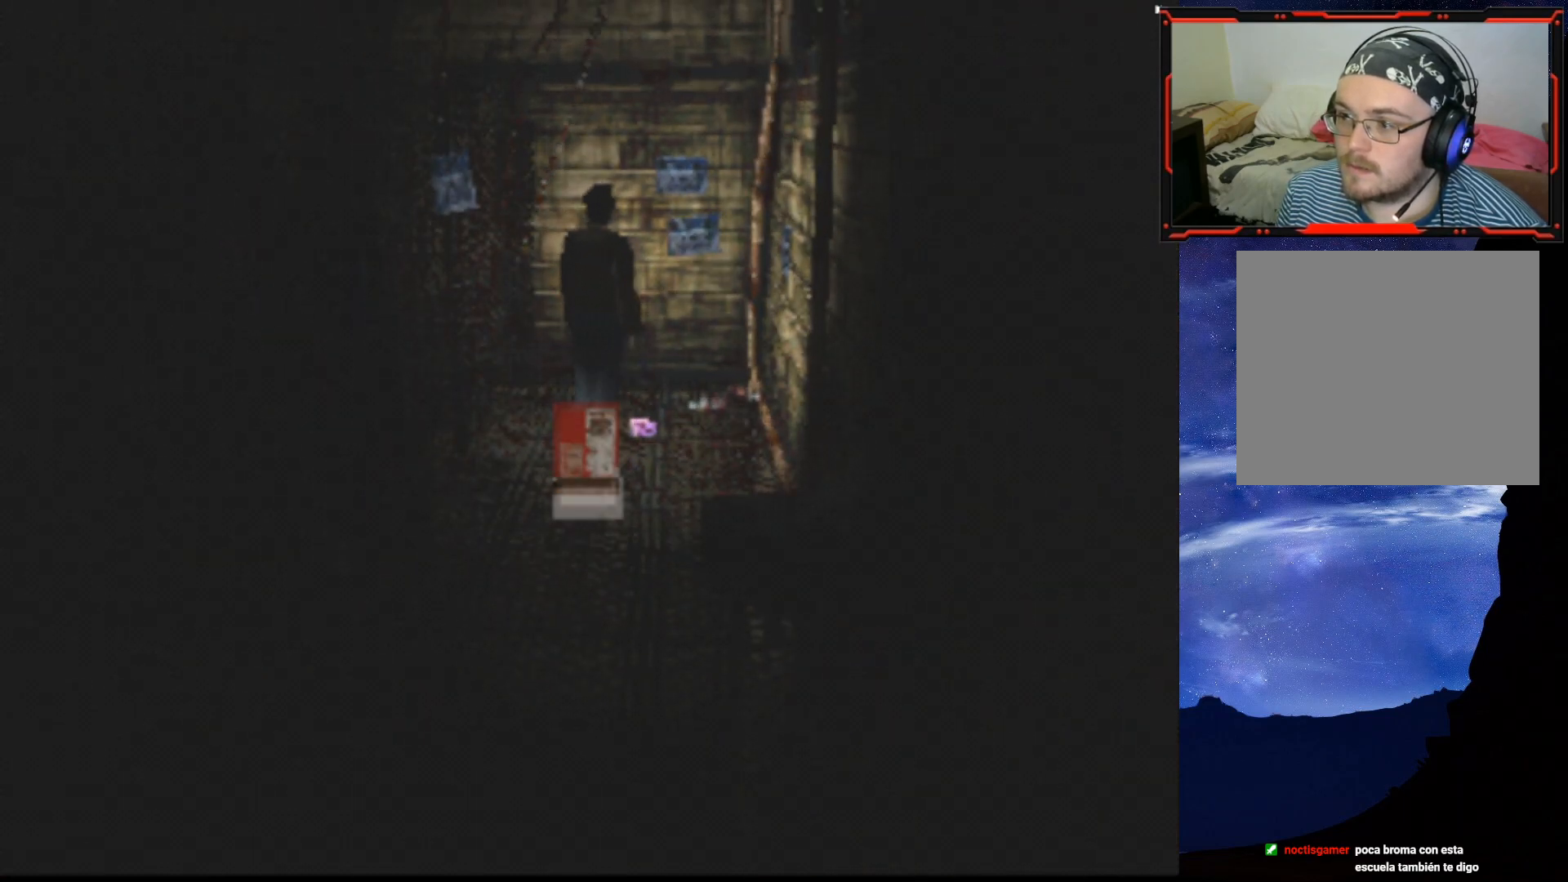
{"buttons": ["CROSS"], "right_stick": "center", "events": [[417, "CROSS", "down"]]}
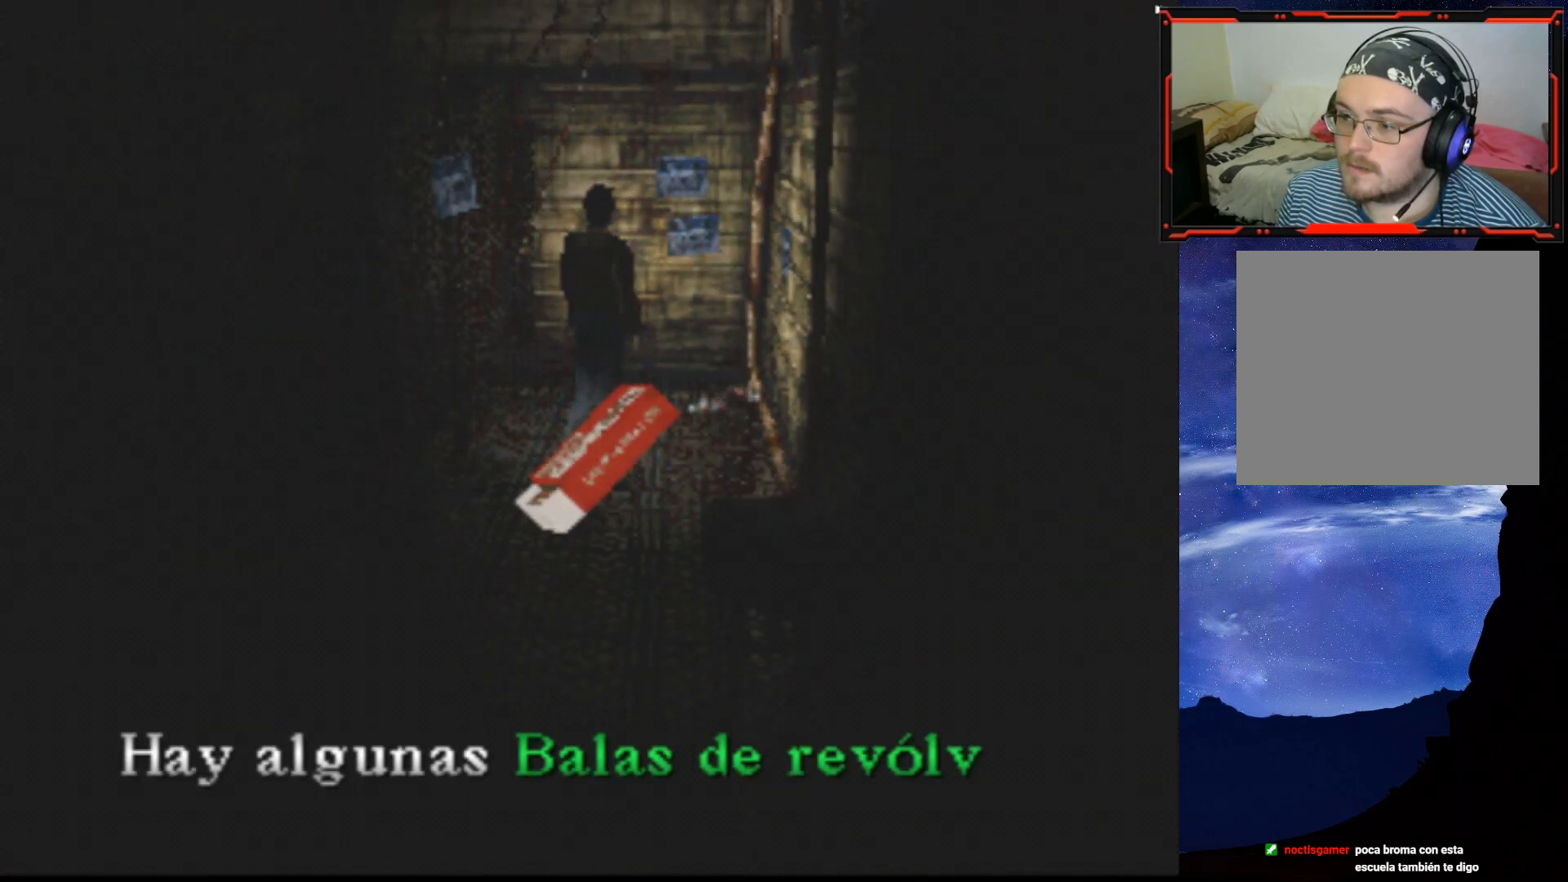
{"buttons": [], "right_stick": "center", "events": [[84, "CROSS", "up"], [301, "CROSS", "down"], [451, "CROSS", "up"]]}
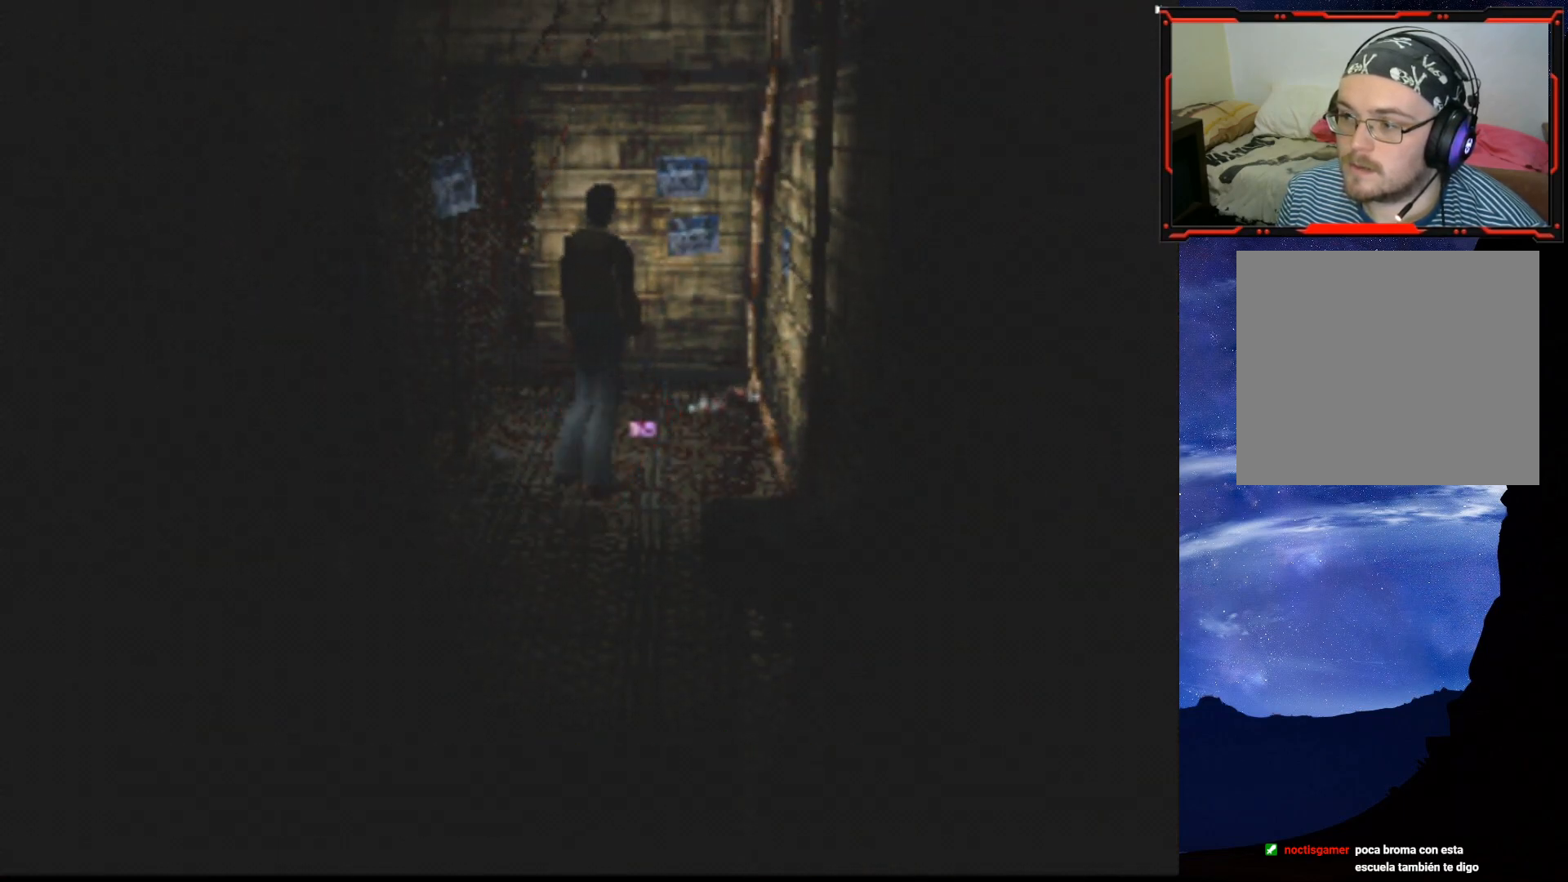
{"buttons": ["DPAD_UP"], "right_stick": "center", "events": [[84, "DPAD_UP", "down"]]}
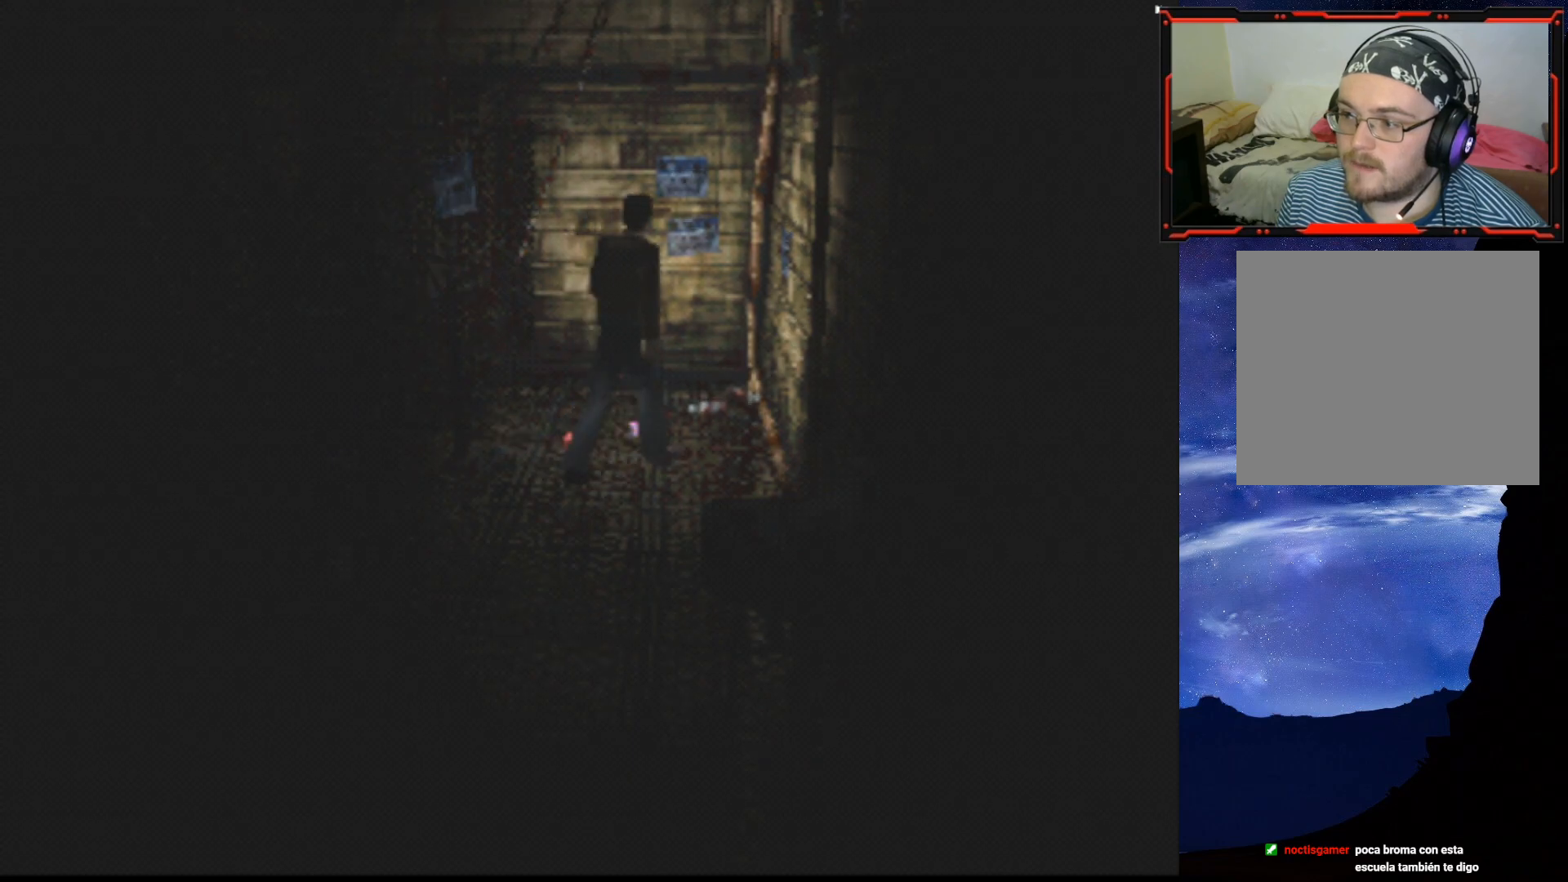
{"buttons": [], "right_stick": "center", "events": [[16, "DPAD_LEFT", "down"], [200, "CROSS", "down"], [250, "DPAD_LEFT", "up"], [350, "CROSS", "up"], [367, "DPAD_UP", "up"]]}
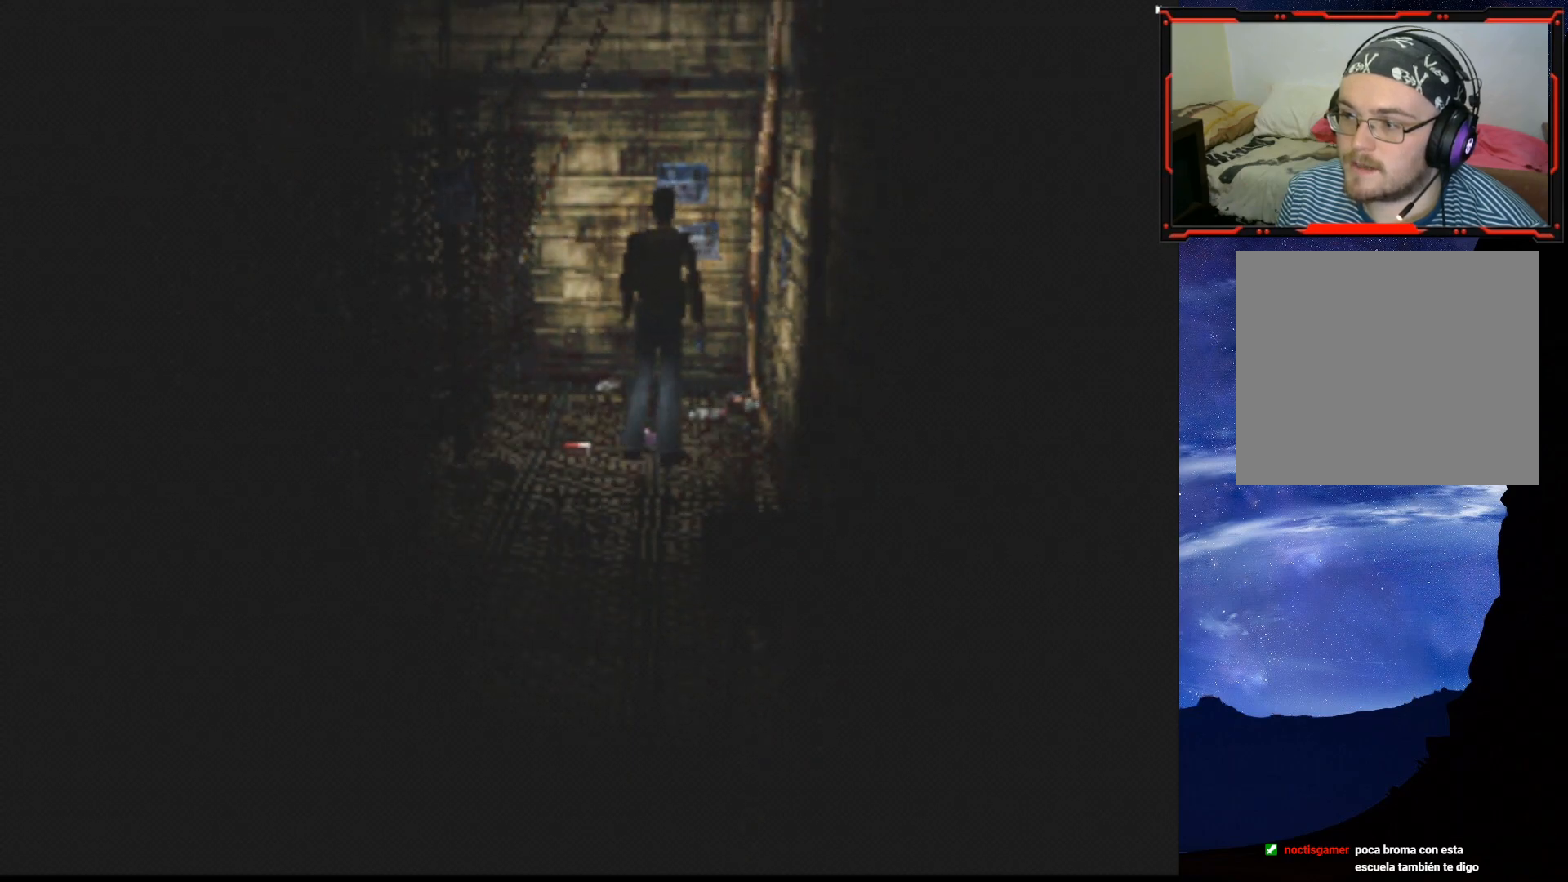
{"buttons": [], "right_stick": "center", "events": []}
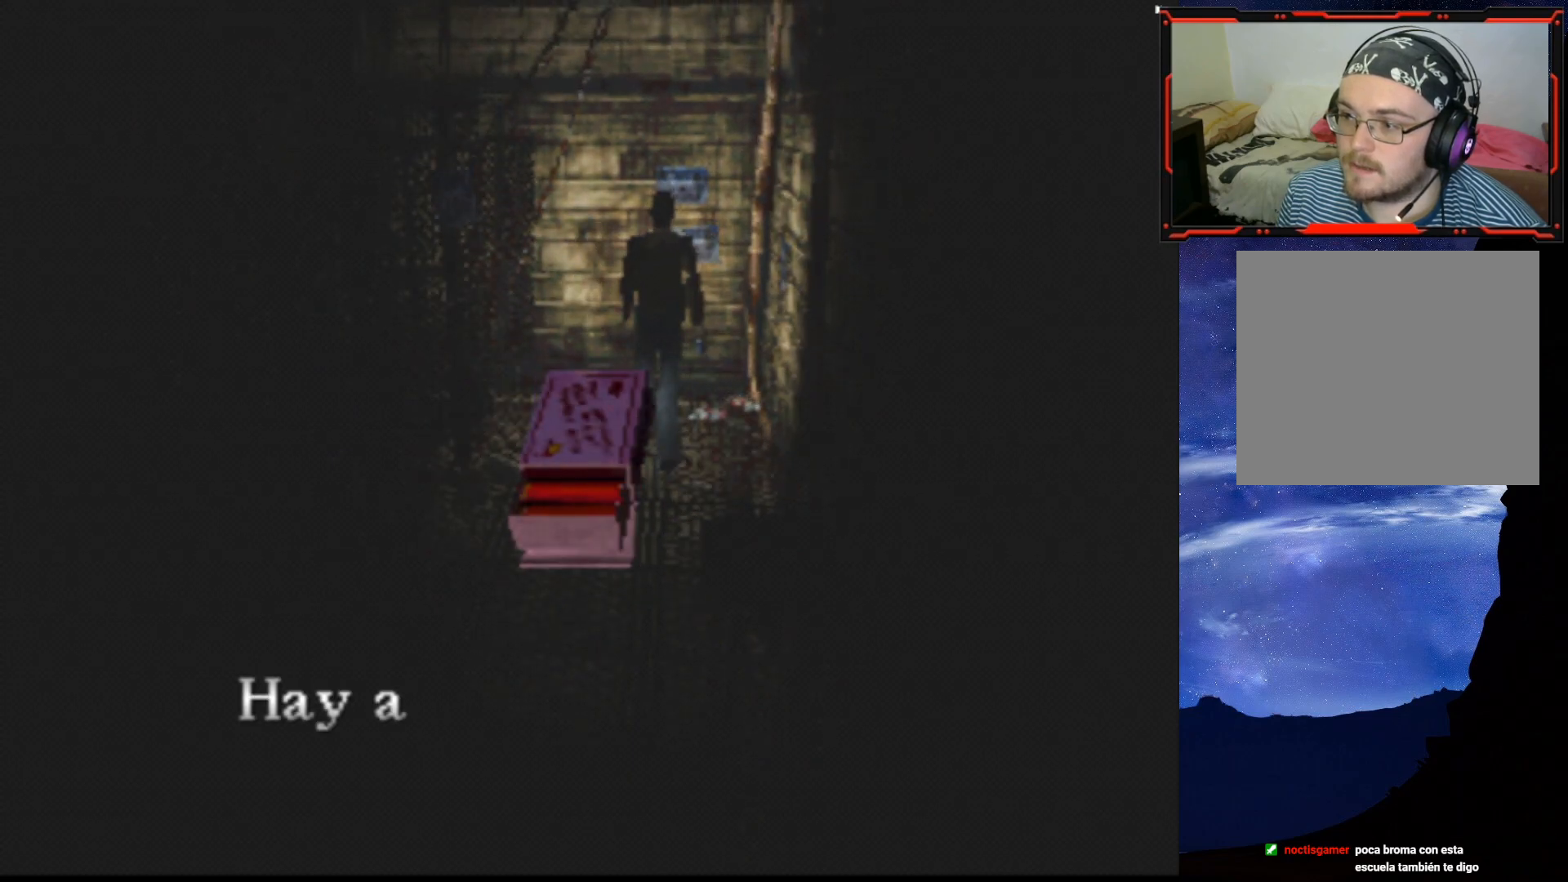
{"buttons": [], "right_stick": "center", "events": []}
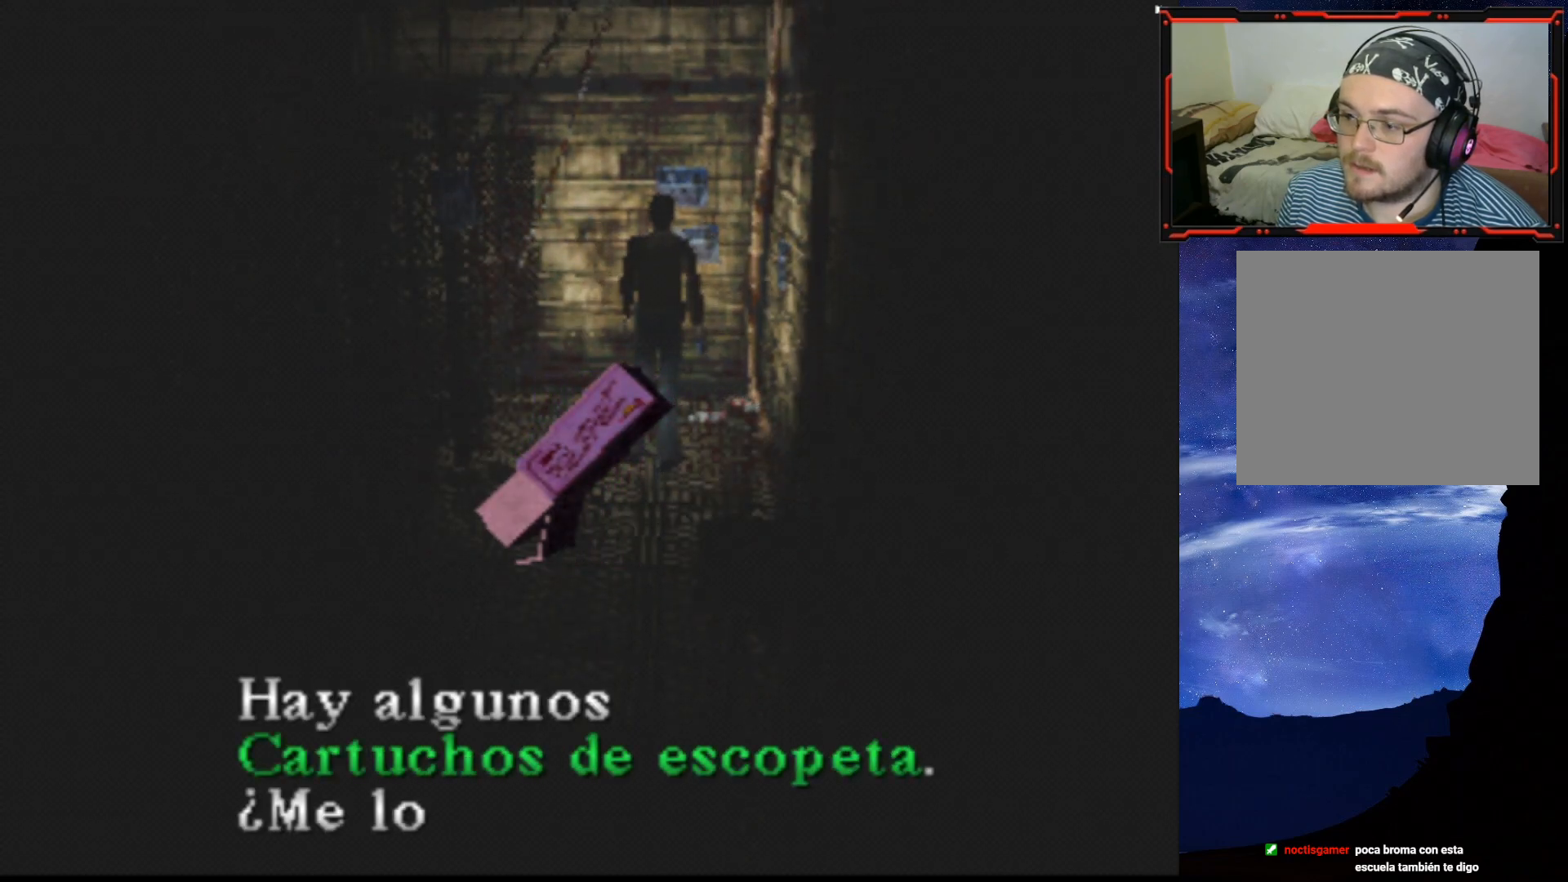
{"buttons": [], "right_stick": "center", "events": []}
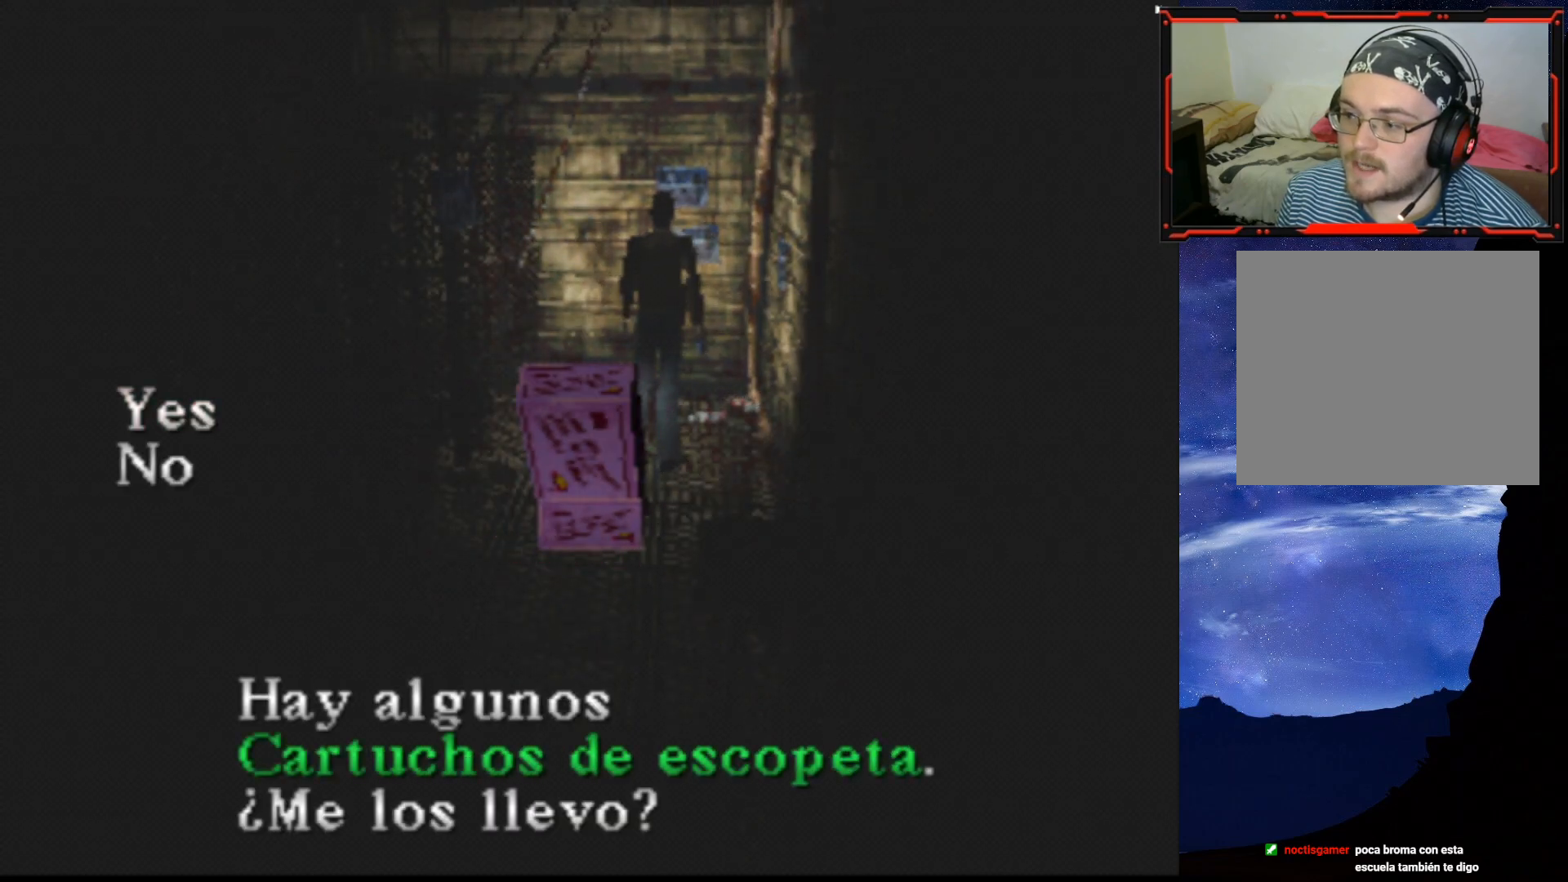
{"buttons": ["CROSS"], "right_stick": "center", "events": [[417, "CROSS", "down"]]}
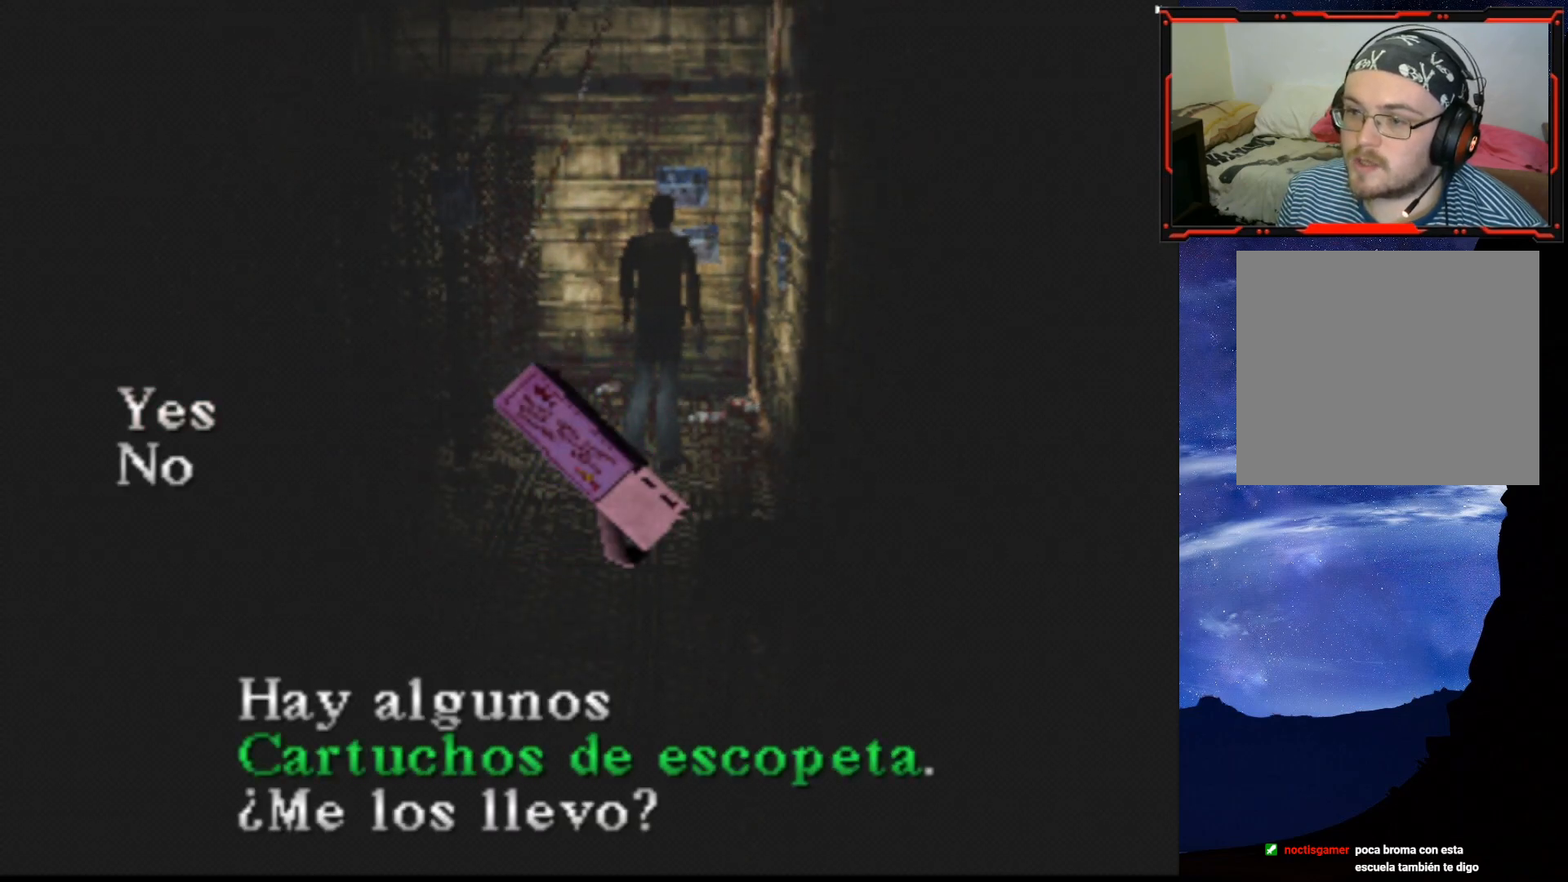
{"buttons": ["DPAD_LEFT"], "right_stick": "center", "events": [[67, "CROSS", "up"], [134, "DPAD_LEFT", "down"]]}
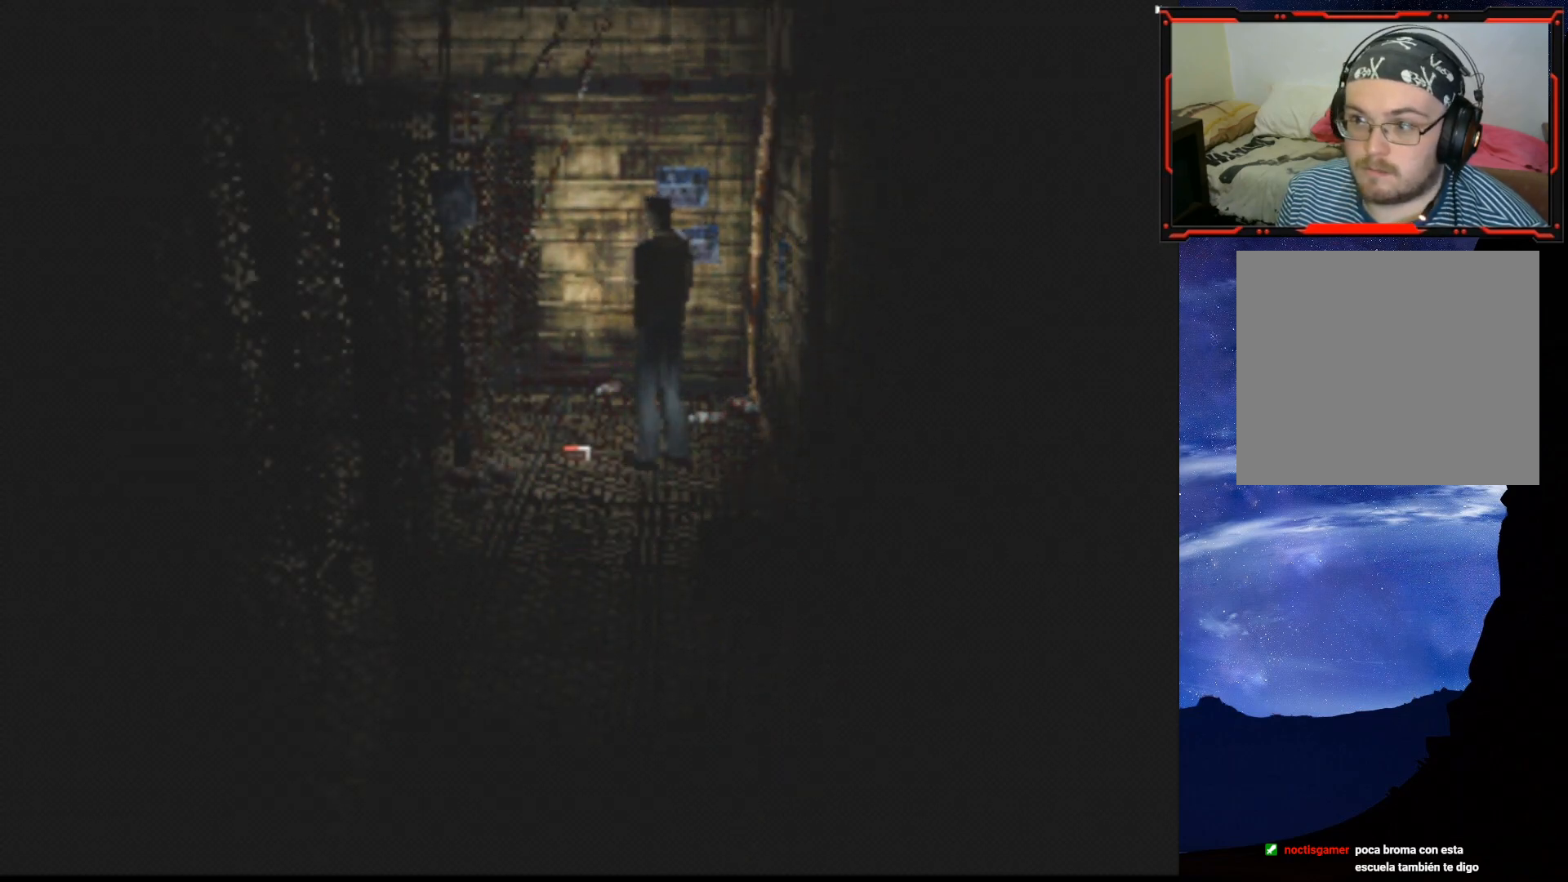
{"buttons": [], "right_stick": "center", "events": [[33, "DPAD_UP", "down"], [83, "DPAD_LEFT", "up"], [167, "CROSS", "down"], [300, "CROSS", "up"], [367, "CROSS", "down"], [450, "CROSS", "up"], [450, "DPAD_UP", "up"]]}
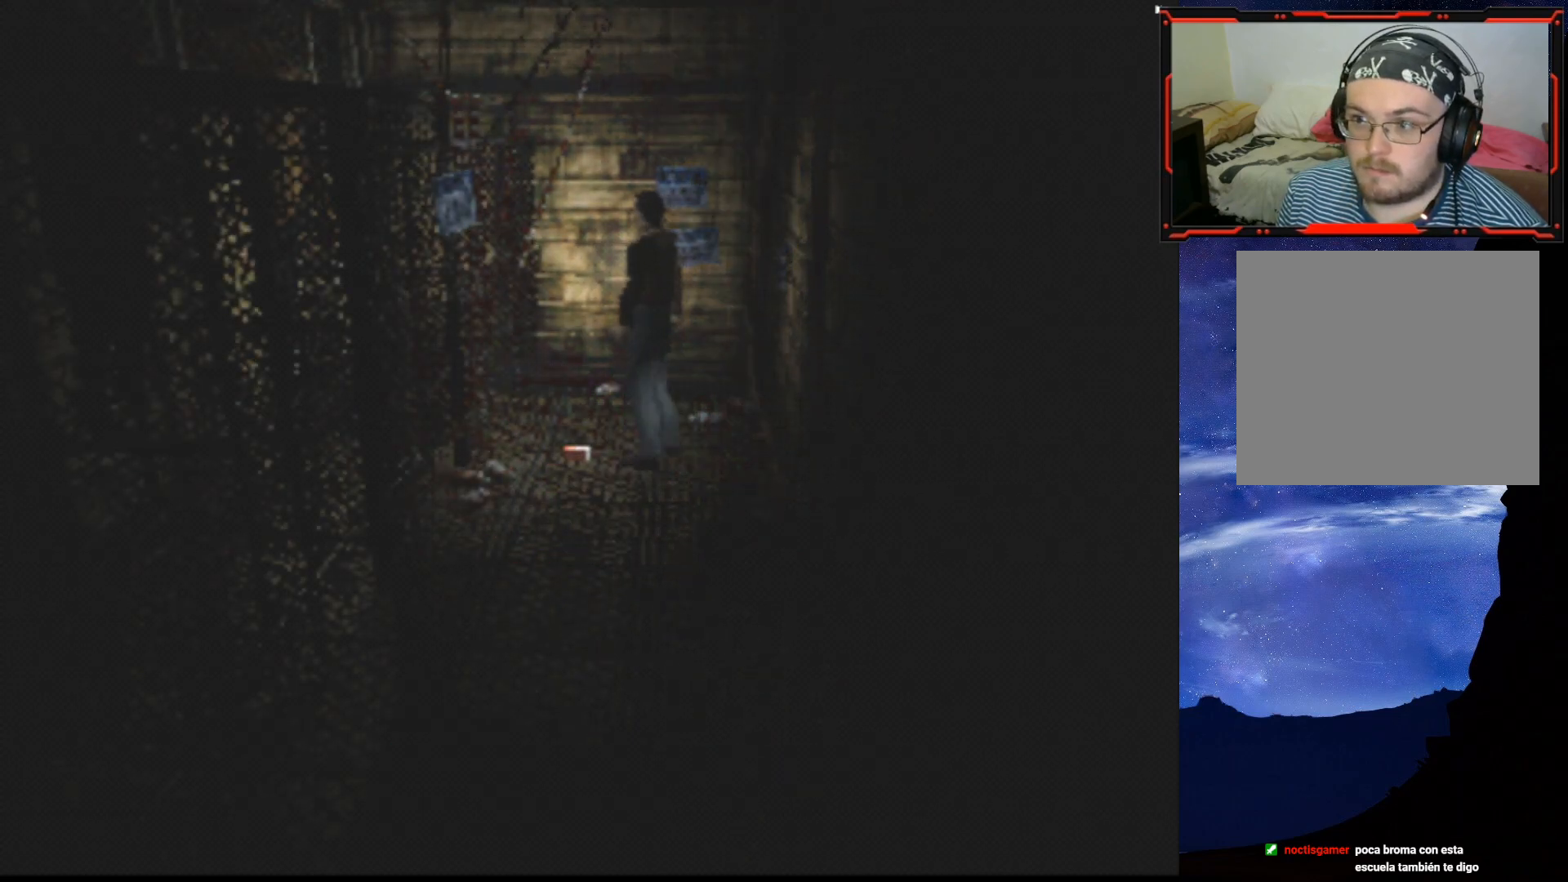
{"buttons": ["CROSS"], "right_stick": "center", "events": [[34, "CROSS", "down"], [100, "CROSS", "up"], [501, "CROSS", "down"]]}
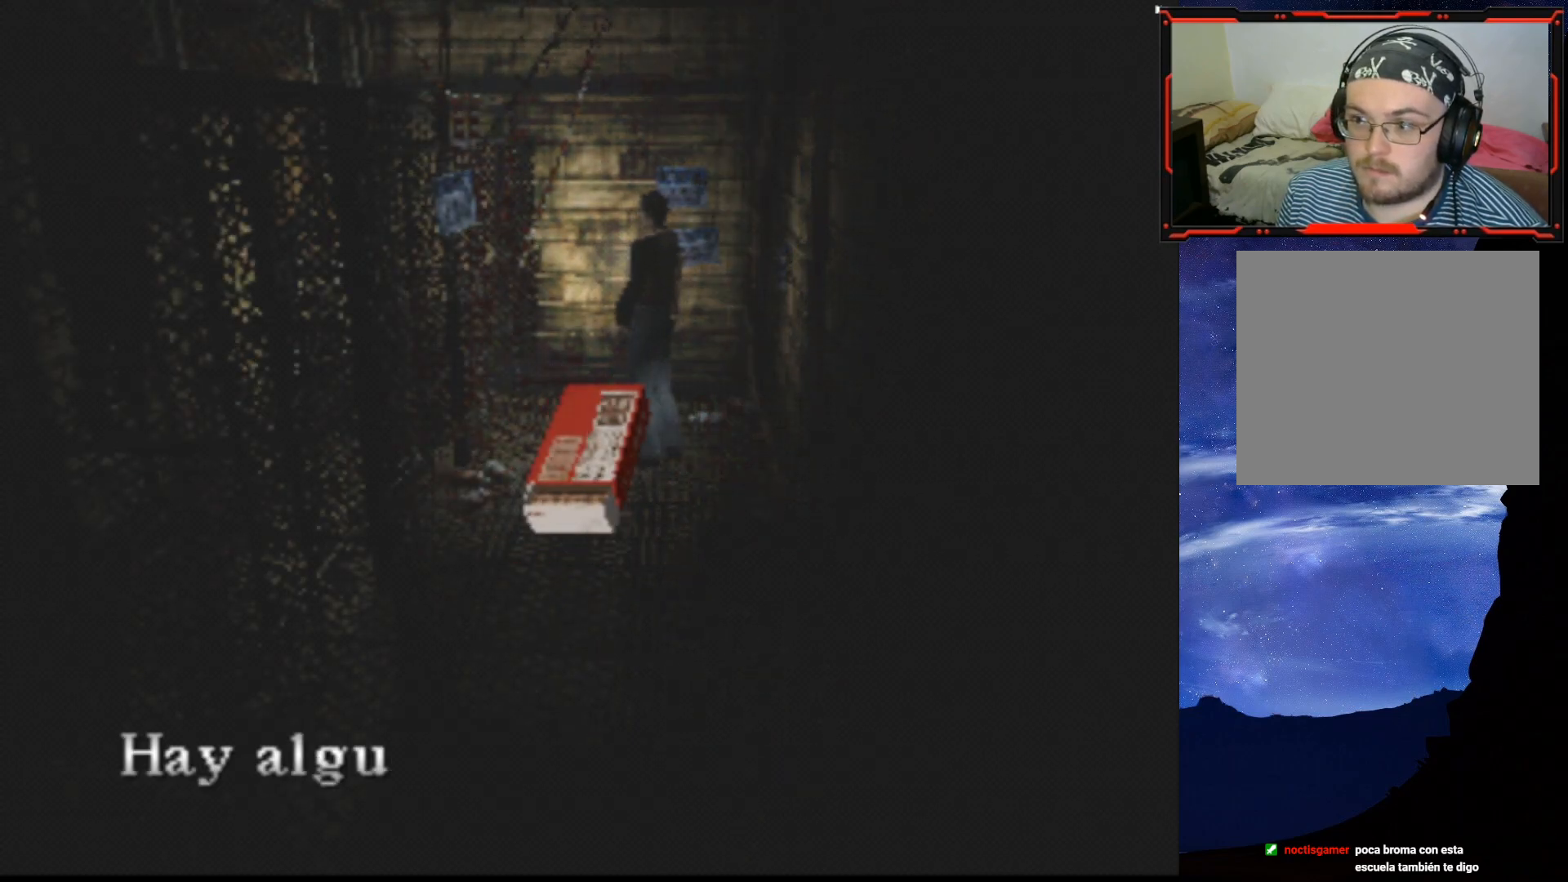
{"buttons": [], "right_stick": "center", "events": [[150, "CROSS", "up"], [200, "CROSS", "down"], [317, "CROSS", "up"]]}
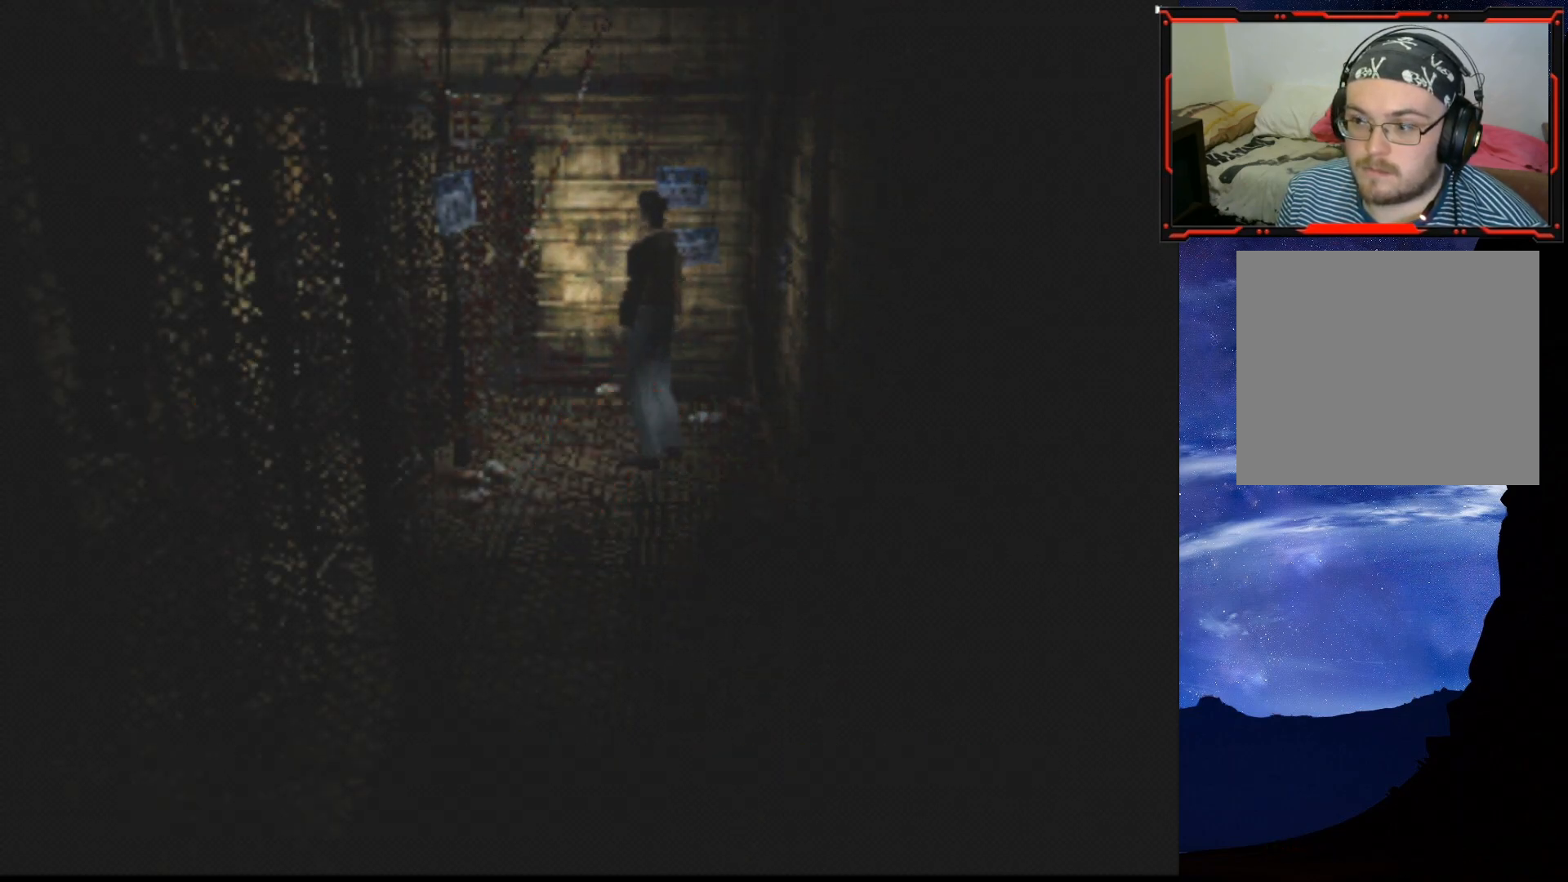
{"buttons": ["SQUARE", "DPAD_UP"], "right_stick": "center", "events": [[34, "DPAD_RIGHT", "down"], [84, "DPAD_UP", "down"], [100, "DPAD_UP", "up"], [150, "DPAD_UP", "down"], [417, "DPAD_RIGHT", "up"], [467, "SQUARE", "down"]]}
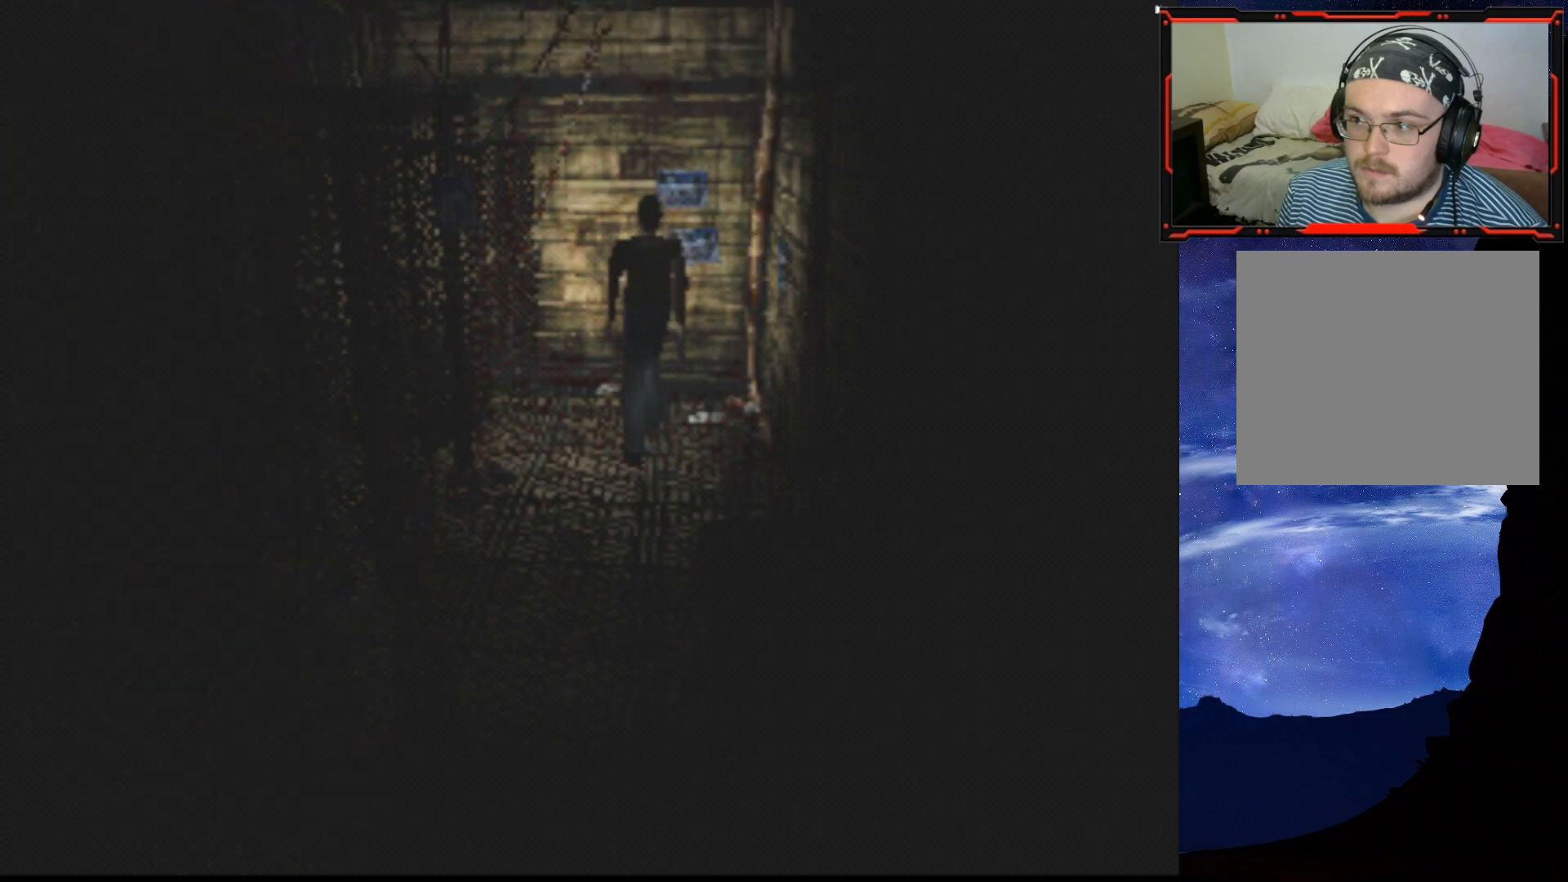
{"buttons": ["CROSS", "SQUARE", "DPAD_UP"], "right_stick": "center", "events": [[484, "CROSS", "down"]]}